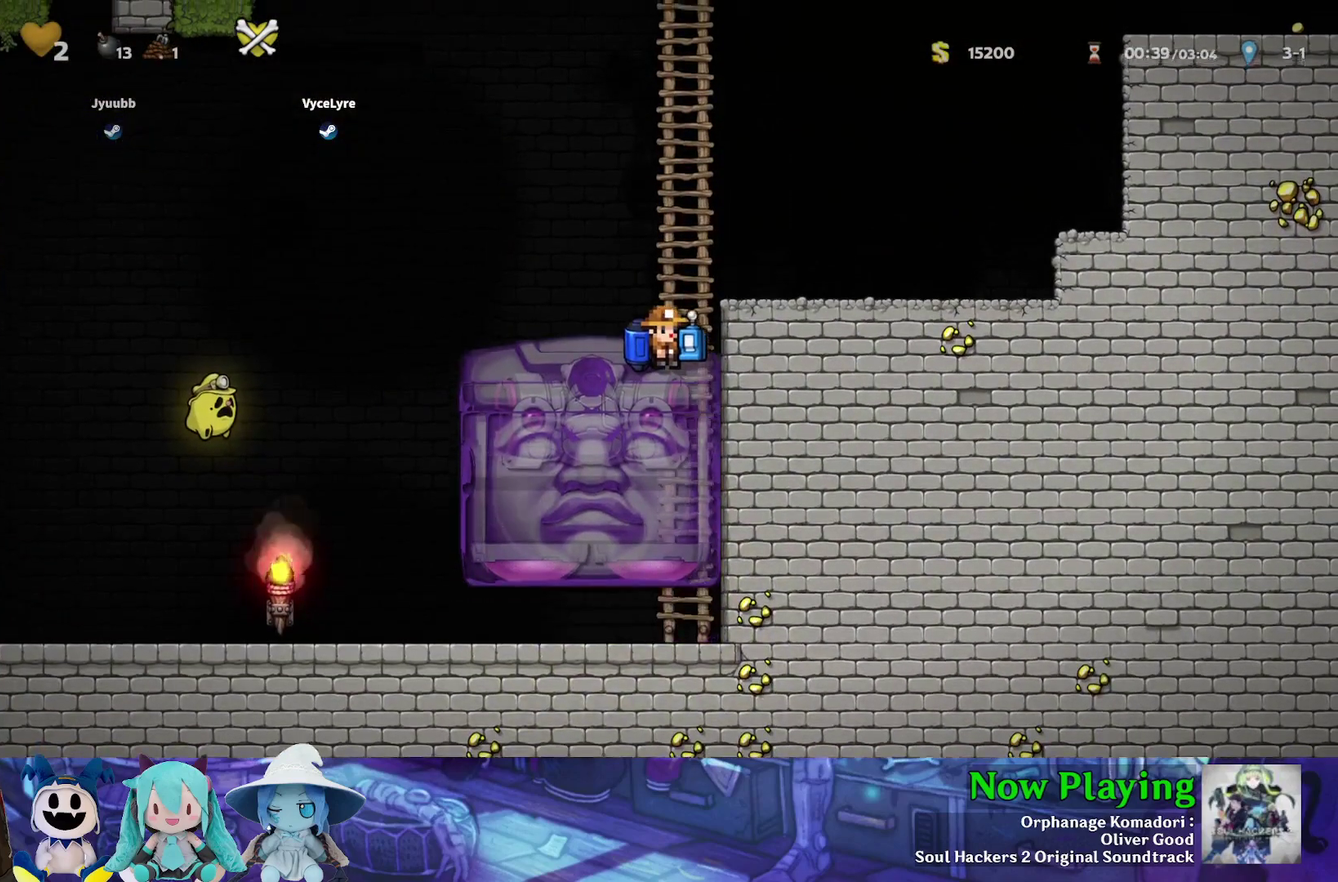
Gameplay with a controller (Nintendo layout); each line is a JSON object with the inputs held at the frame after it (dt_ms = milliseconds from this image to that frame). "events" lists button and stick changes between this image and that frame as [ms after this image, input, new state], when the widget could be followed in between. Not read: L3 R3.
{"dt_ms": 500, "buttons": ["Y", "DPAD_RIGHT"], "left_stick": "center", "right_stick": "center", "events": [[417, "DPAD_RIGHT", "down"], [433, "Y", "down"]]}
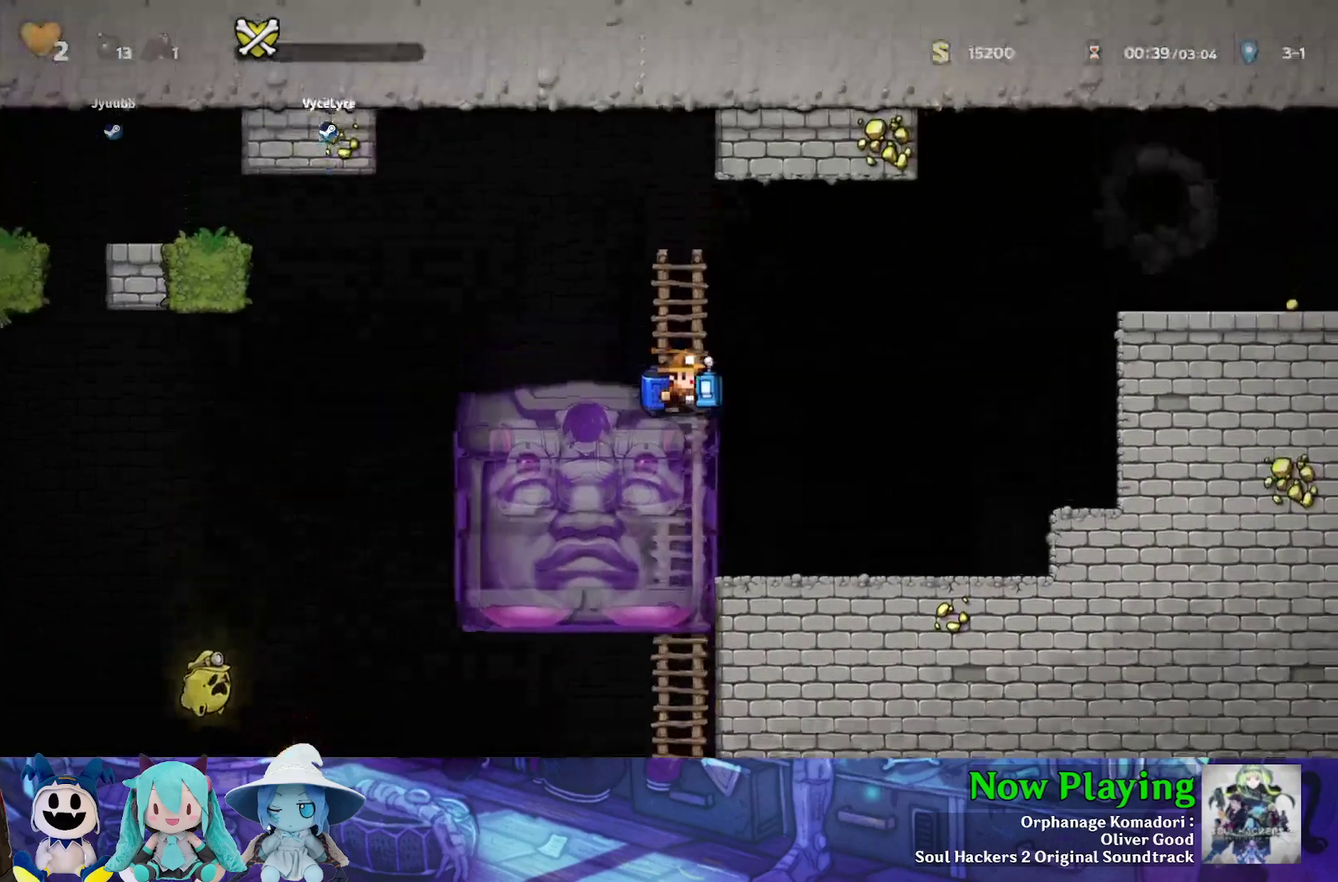
{"dt_ms": 400, "buttons": [], "left_stick": "center", "right_stick": "center", "events": [[183, "Y", "up"], [333, "DPAD_RIGHT", "up"]]}
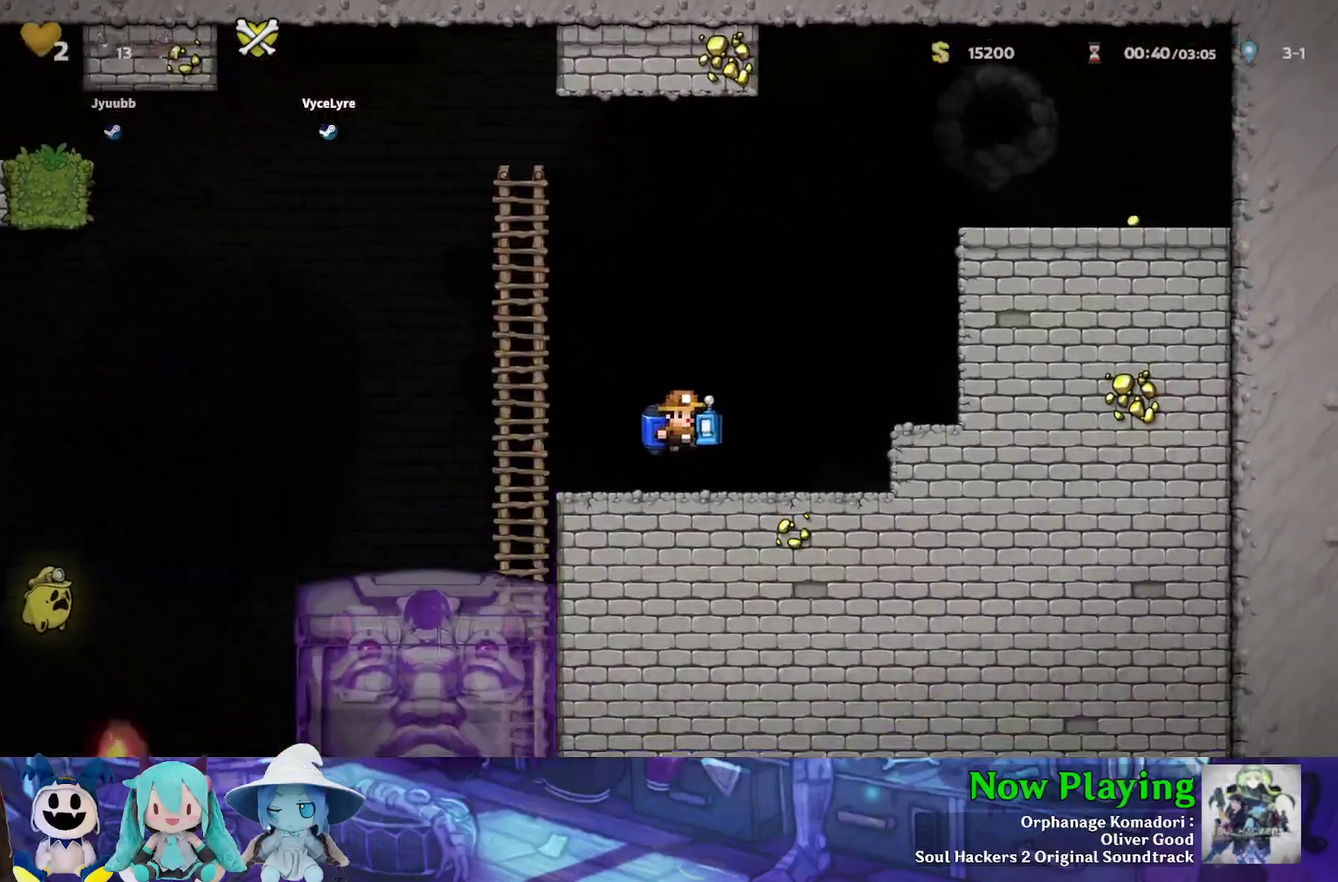
{"dt_ms": 400, "buttons": ["DPAD_RIGHT"], "left_stick": "center", "right_stick": "center", "events": [[67, "DPAD_LEFT", "down"], [167, "DPAD_DOWN", "down"], [200, "DPAD_LEFT", "up"], [250, "L1", "down"], [300, "DPAD_RIGHT", "down"], [300, "L1", "up"], [383, "DPAD_DOWN", "up"]]}
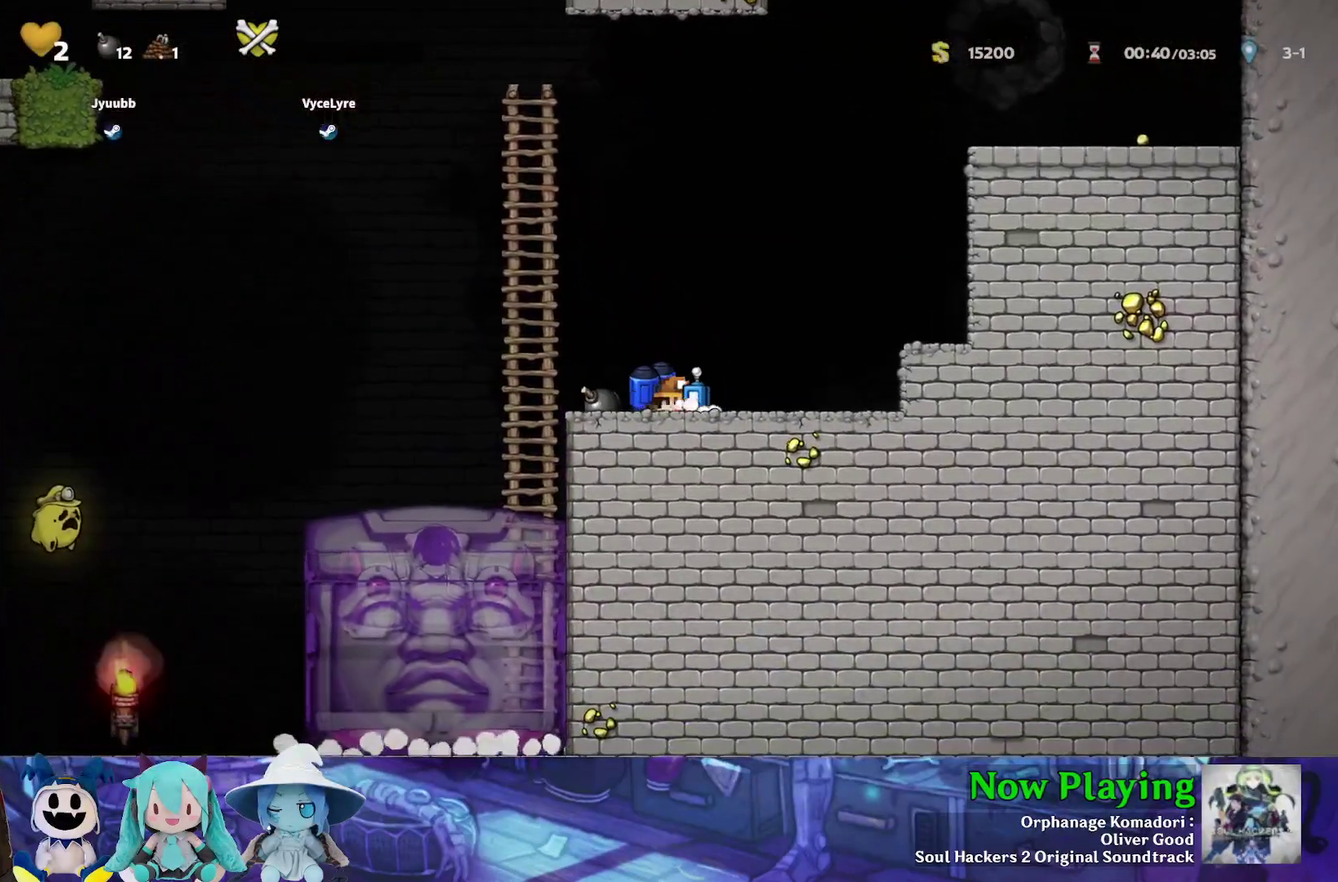
{"dt_ms": 400, "buttons": ["B", "DPAD_RIGHT"], "left_stick": "center", "right_stick": "center", "events": [[67, "Y", "down"], [100, "B", "down"], [250, "B", "up"], [333, "B", "down"], [400, "Y", "up"]]}
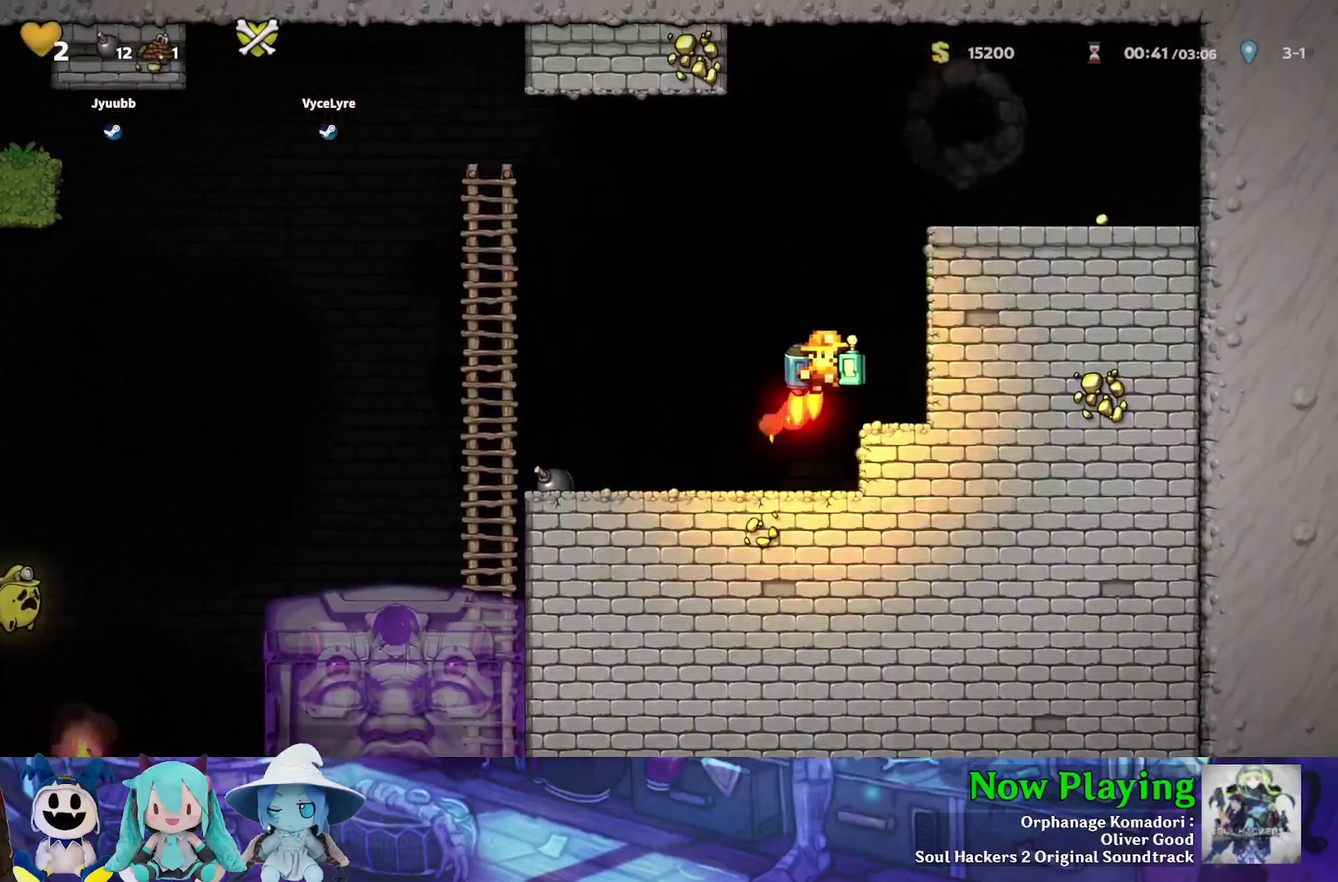
{"dt_ms": 300, "buttons": ["B"], "left_stick": "center", "right_stick": "center", "events": [[33, "B", "up"], [50, "DPAD_RIGHT", "up"], [83, "B", "down"], [167, "B", "up"], [233, "B", "down"]]}
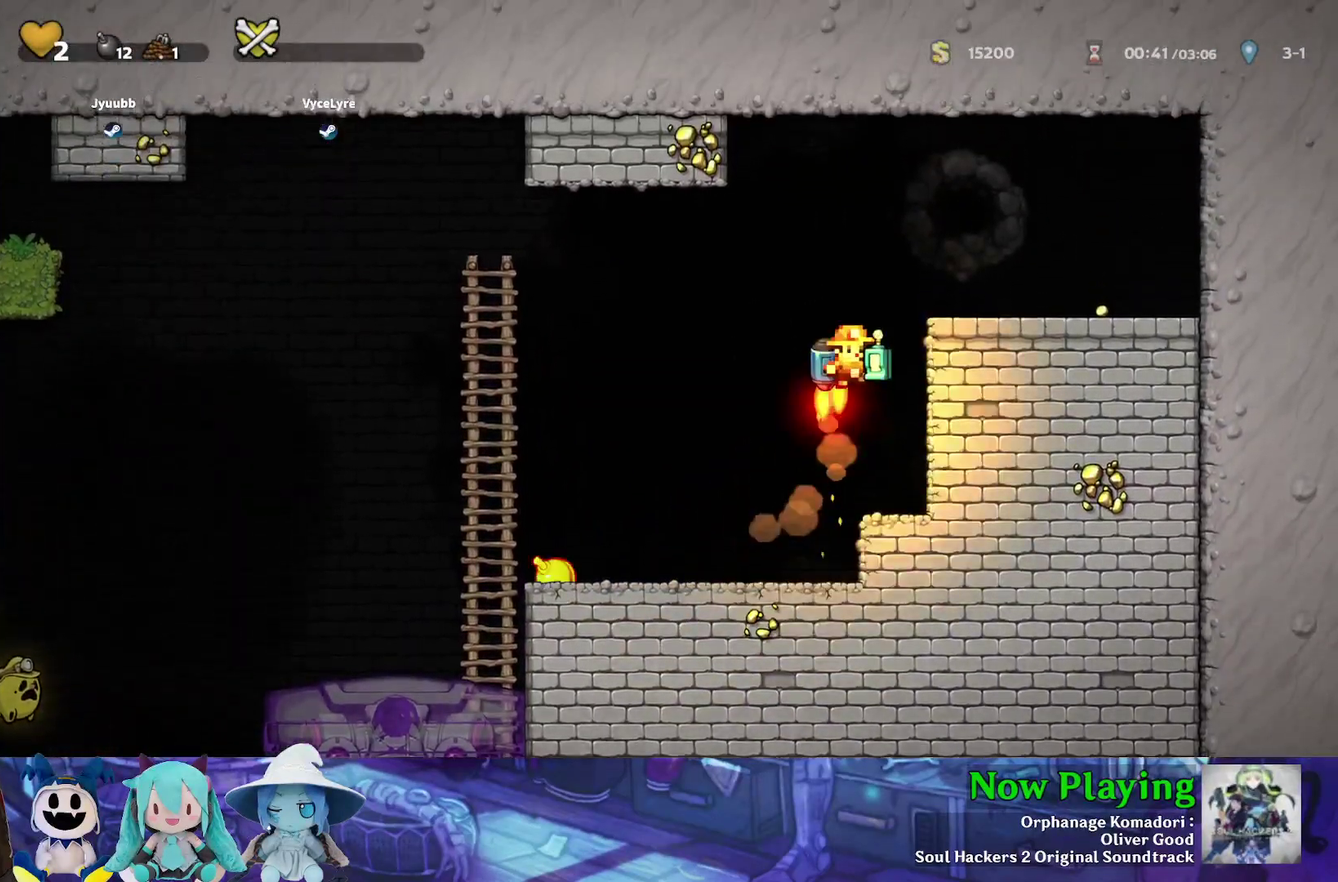
{"dt_ms": 500, "buttons": ["DPAD_RIGHT"], "left_stick": "center", "right_stick": "center", "events": [[17, "B", "up"], [100, "B", "down"], [117, "Y", "down"], [183, "DPAD_RIGHT", "down"], [217, "B", "up"], [283, "Y", "up"]]}
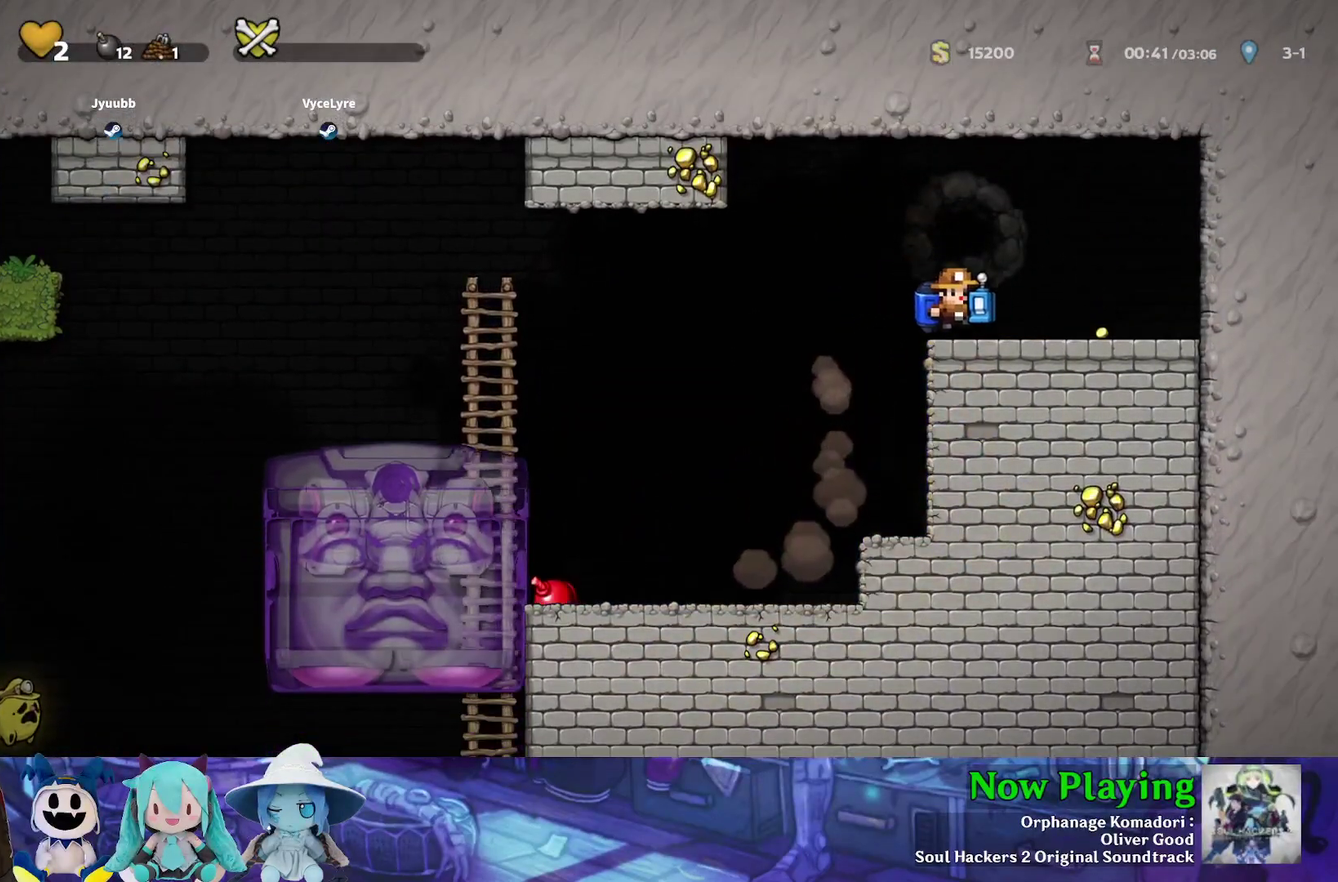
{"dt_ms": 400, "buttons": ["DPAD_DOWN", "DPAD_RIGHT"], "left_stick": "center", "right_stick": "center", "events": [[317, "DPAD_DOWN", "down"]]}
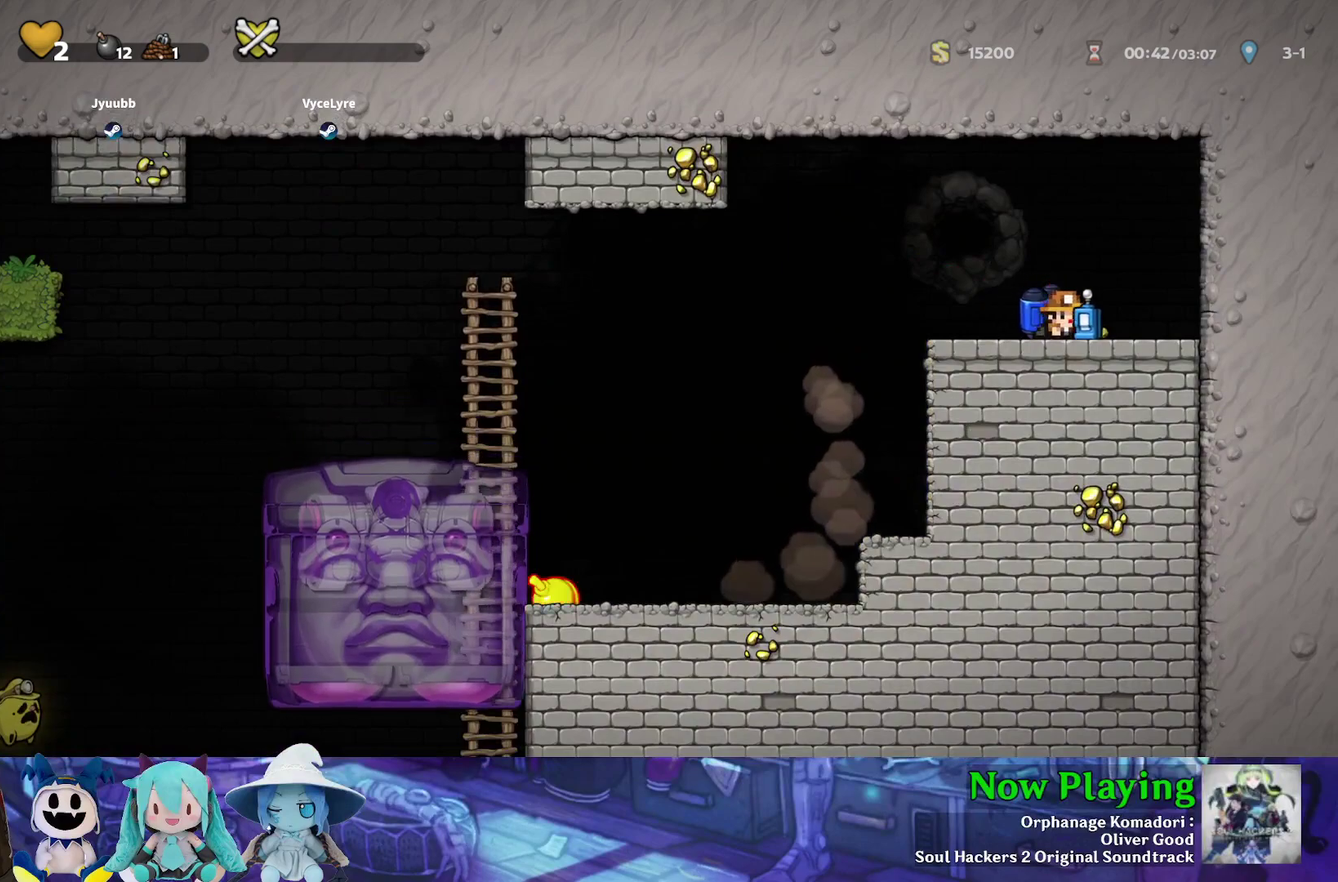
{"dt_ms": 600, "buttons": [], "left_stick": "center", "right_stick": "center", "events": [[17, "A", "down"], [17, "DPAD_RIGHT", "up"], [83, "A", "up"], [83, "DPAD_LEFT", "down"], [100, "DPAD_DOWN", "up"], [217, "DPAD_LEFT", "up"]]}
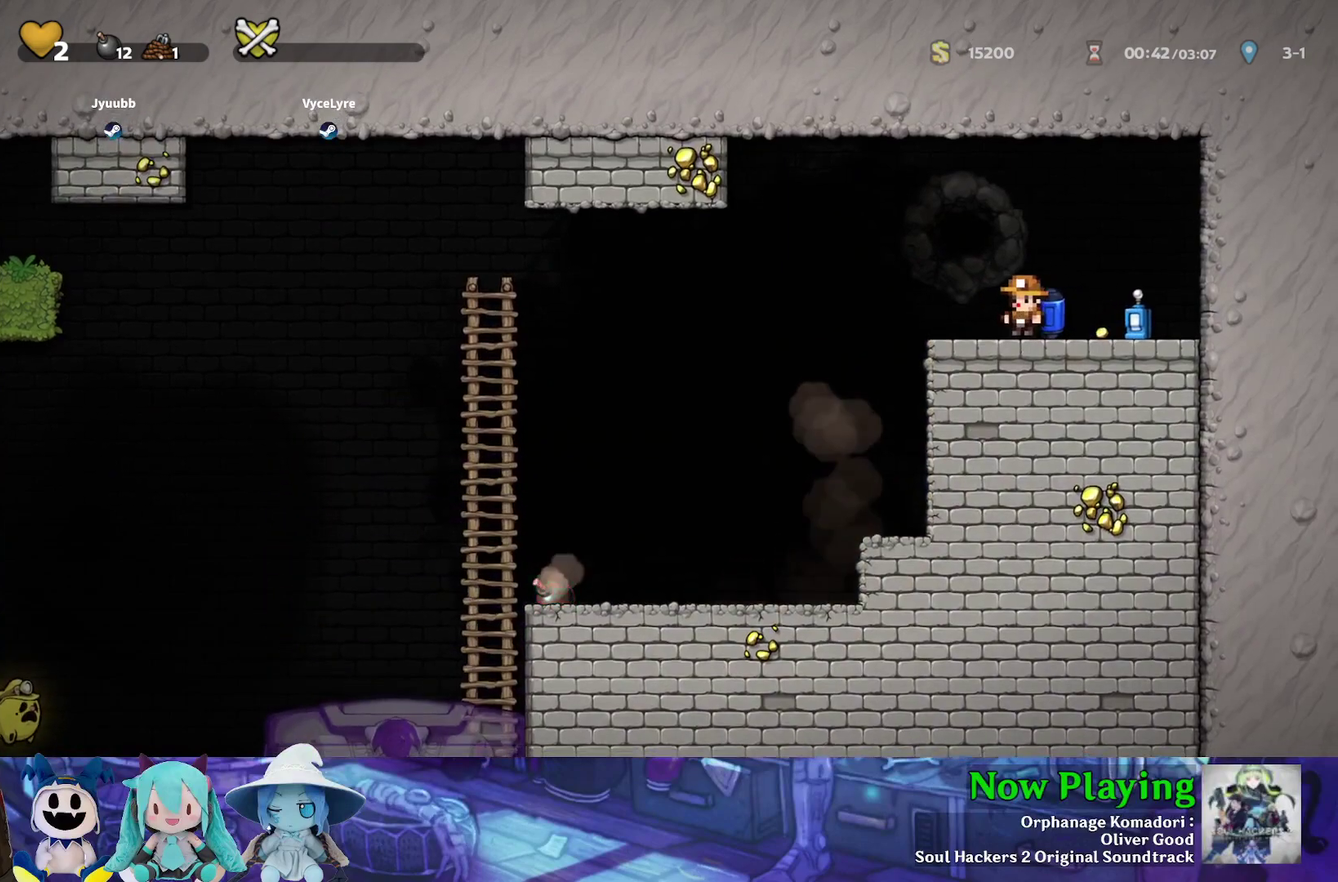
{"dt_ms": 500, "buttons": [], "left_stick": "center", "right_stick": "center", "events": []}
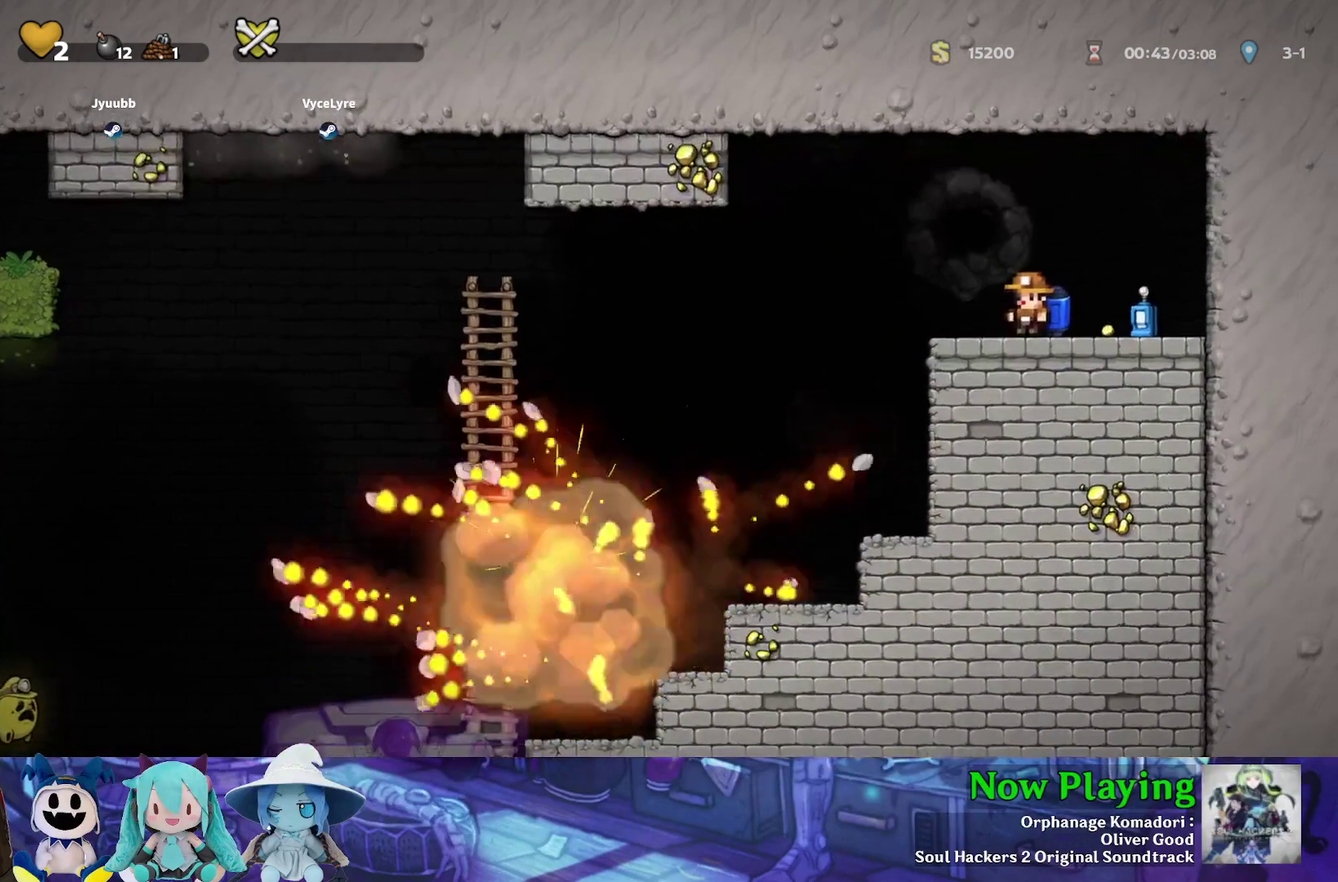
{"dt_ms": 500, "buttons": [], "left_stick": "center", "right_stick": "center", "events": []}
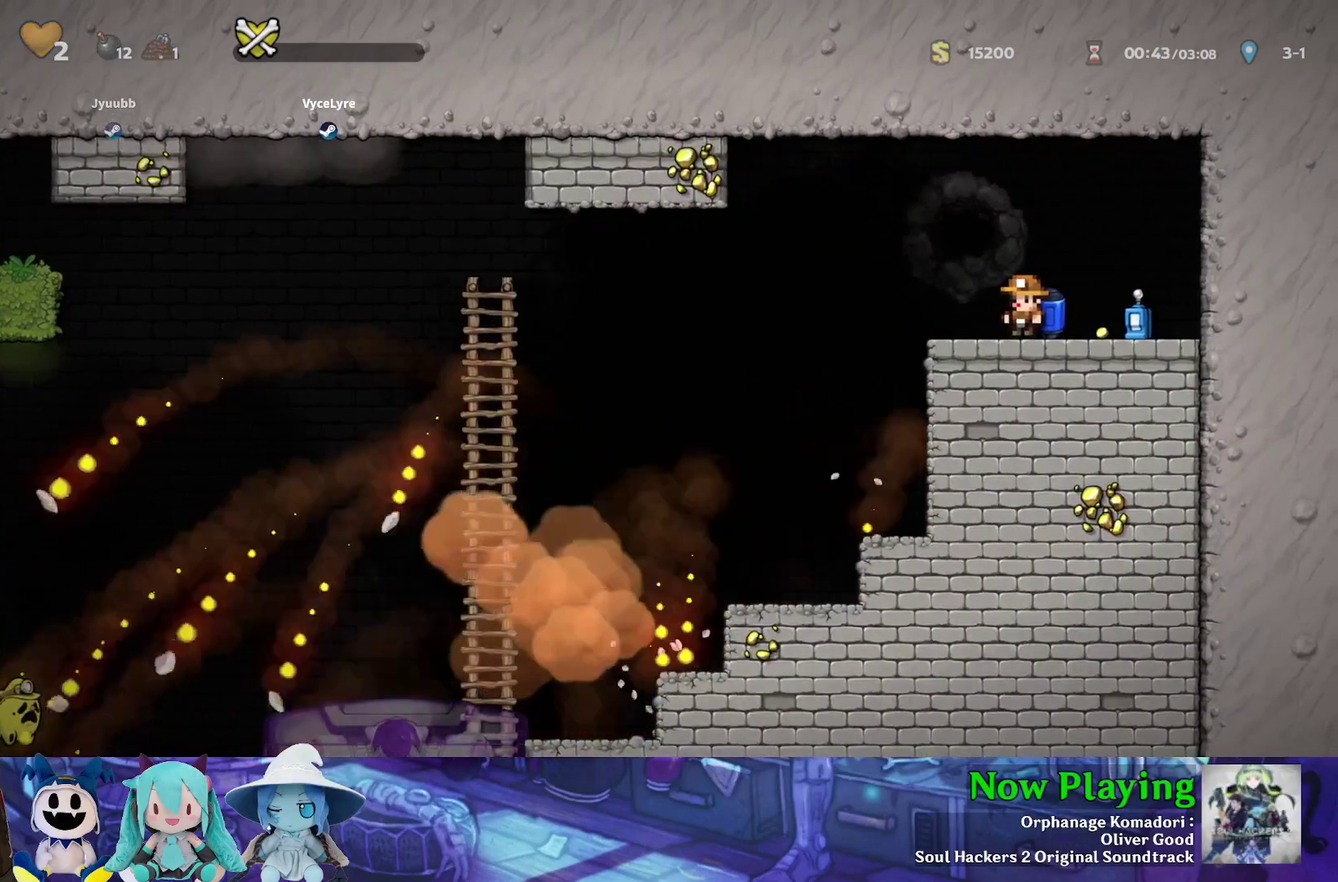
{"dt_ms": 500, "buttons": [], "left_stick": "center", "right_stick": "center", "events": []}
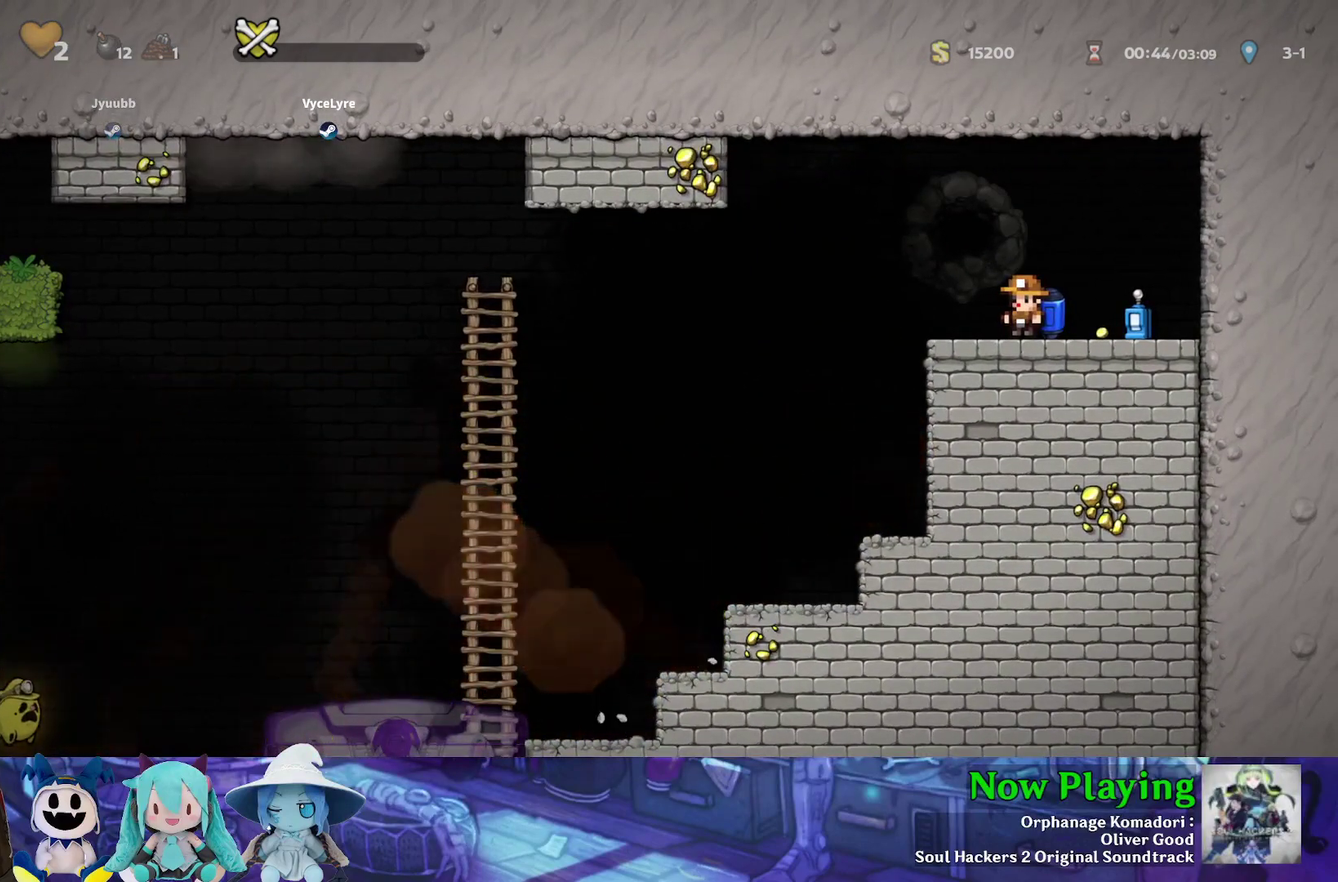
{"dt_ms": 500, "buttons": [], "left_stick": "center", "right_stick": "center", "events": []}
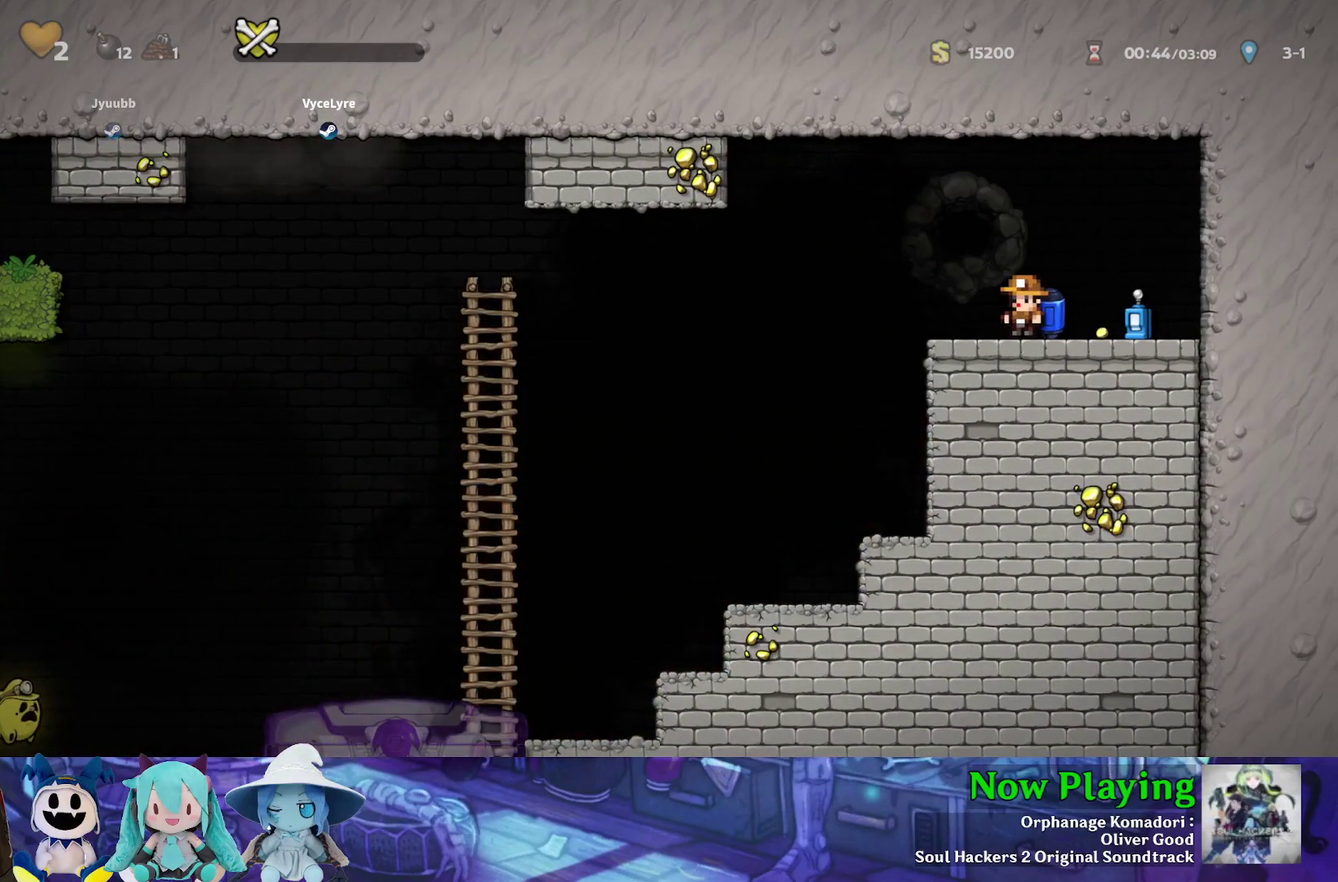
{"dt_ms": 400, "buttons": ["B", "DPAD_LEFT"], "left_stick": "center", "right_stick": "center", "events": [[67, "DPAD_LEFT", "down"], [350, "B", "down"]]}
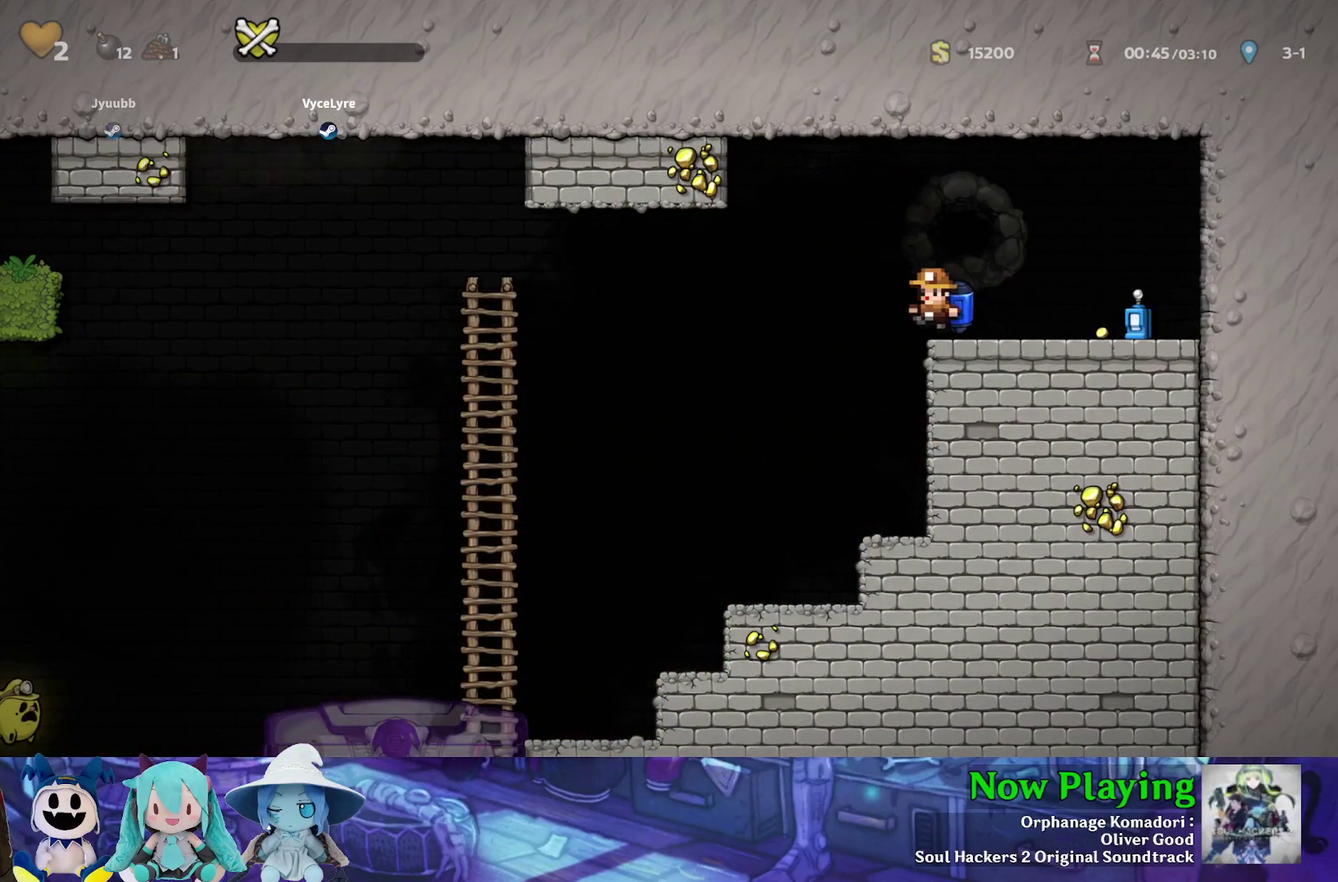
{"dt_ms": 500, "buttons": ["B", "Y", "DPAD_RIGHT"], "left_stick": "center", "right_stick": "center", "events": [[33, "B", "up"], [317, "DPAD_LEFT", "up"], [433, "DPAD_RIGHT", "down"], [450, "B", "down"], [450, "Y", "down"]]}
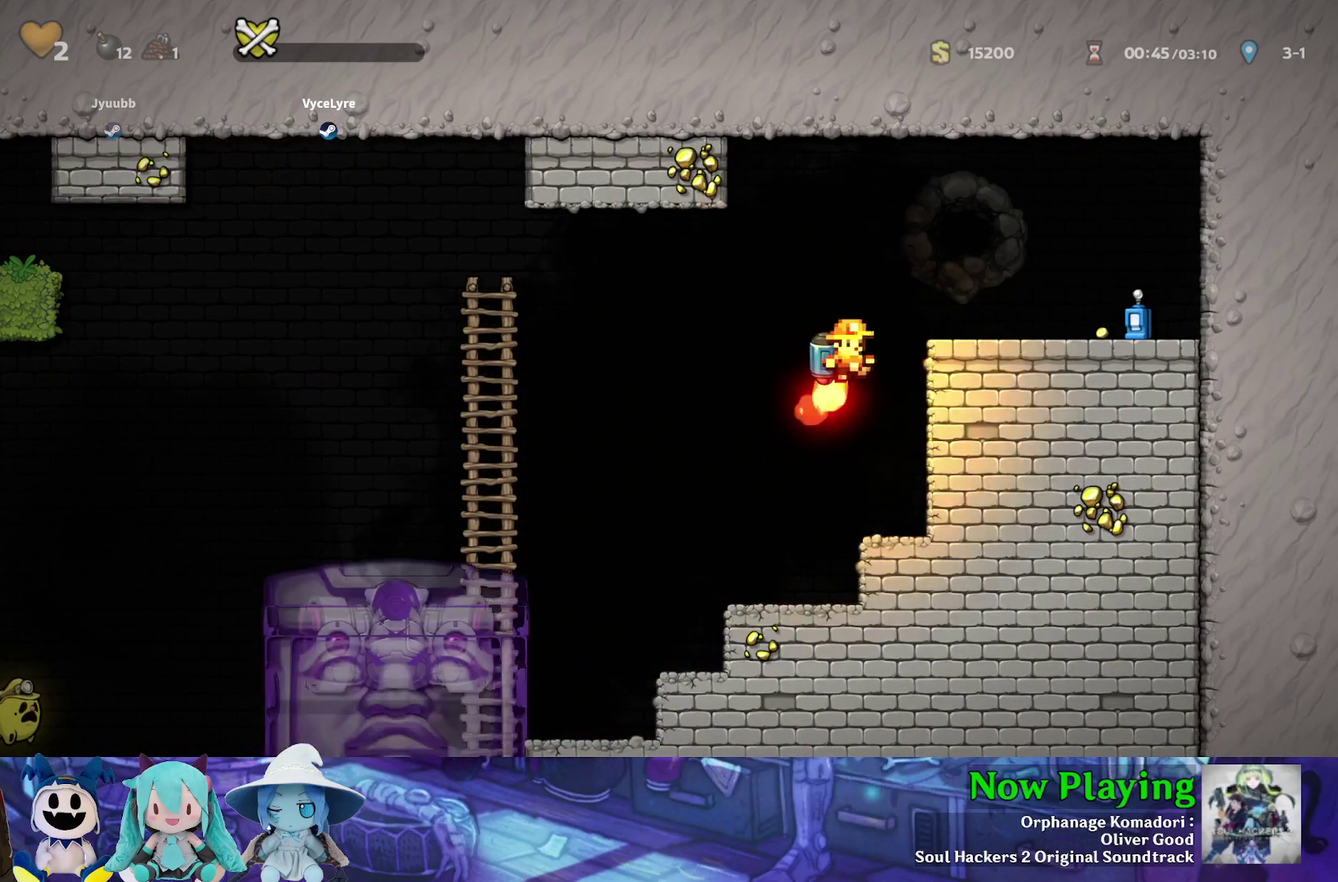
{"dt_ms": 300, "buttons": ["DPAD_RIGHT"], "left_stick": "center", "right_stick": "center", "events": [[50, "Y", "up"], [67, "B", "up"], [183, "B", "down"], [250, "B", "up"]]}
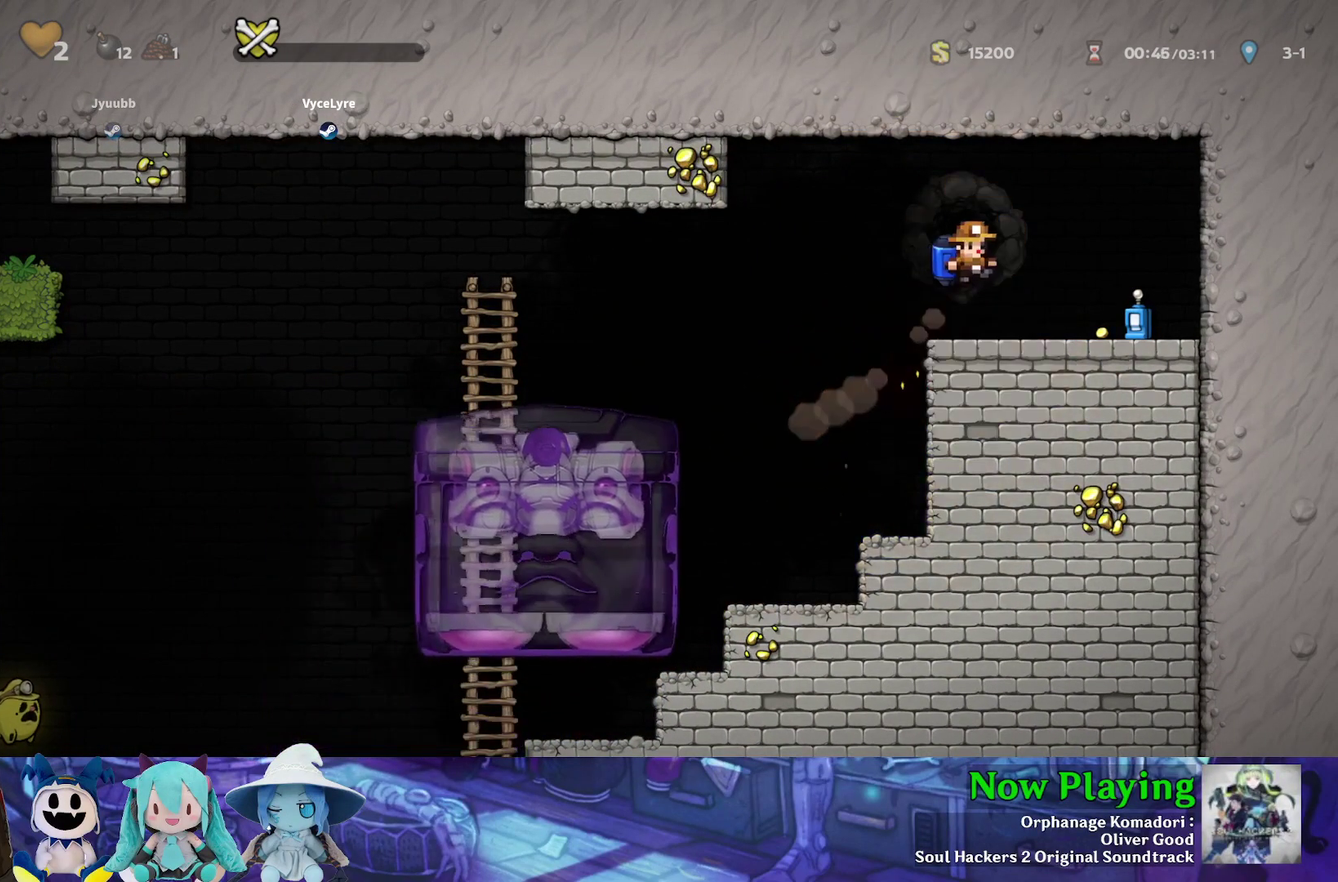
{"dt_ms": 300, "buttons": ["DPAD_LEFT"], "left_stick": "center", "right_stick": "center", "events": [[150, "DPAD_LEFT", "down"], [150, "DPAD_RIGHT", "up"]]}
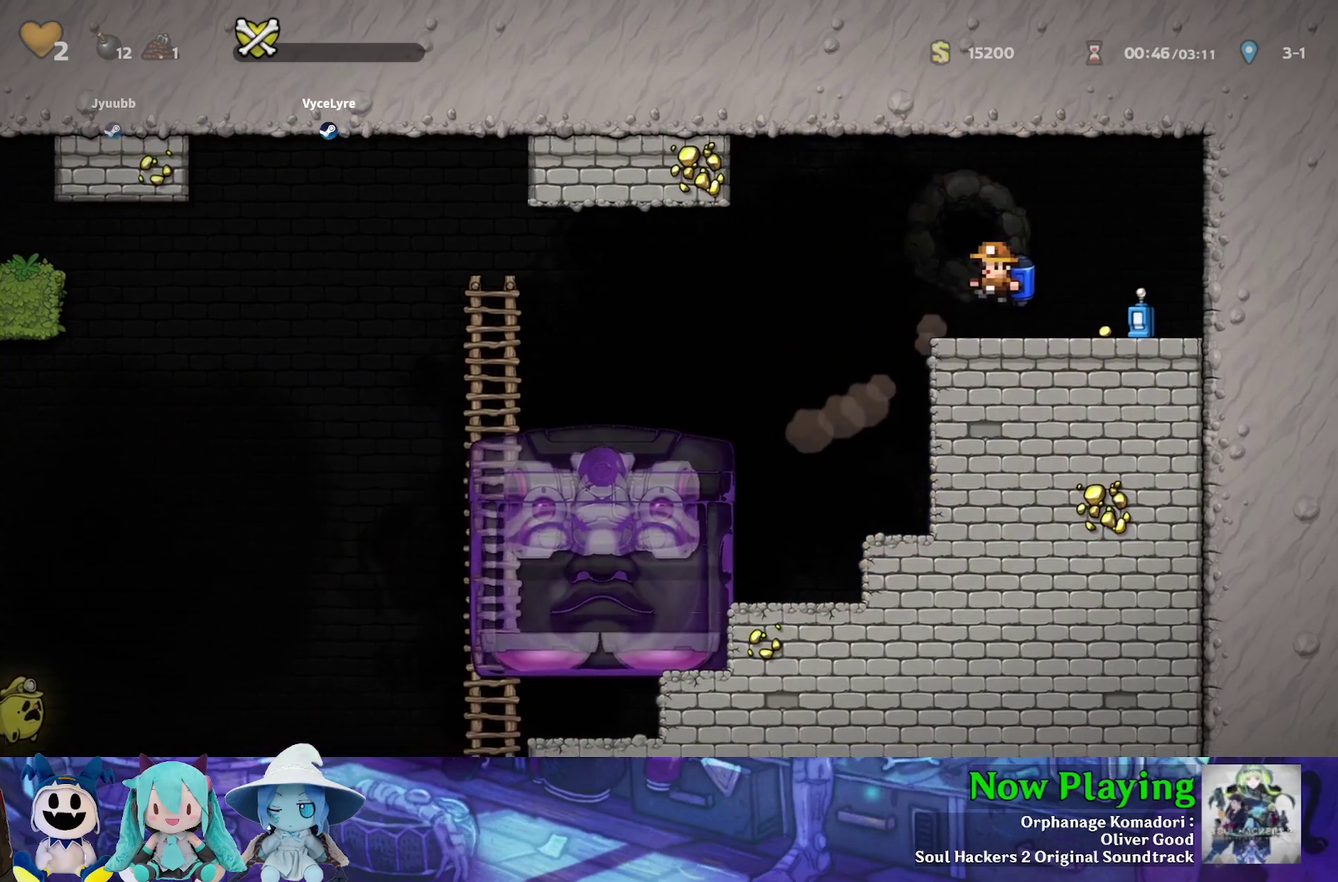
{"dt_ms": 300, "buttons": ["DPAD_LEFT"], "left_stick": "center", "right_stick": "center", "events": [[33, "DPAD_LEFT", "up"], [100, "DPAD_RIGHT", "down"], [217, "DPAD_RIGHT", "up"], [250, "DPAD_LEFT", "down"]]}
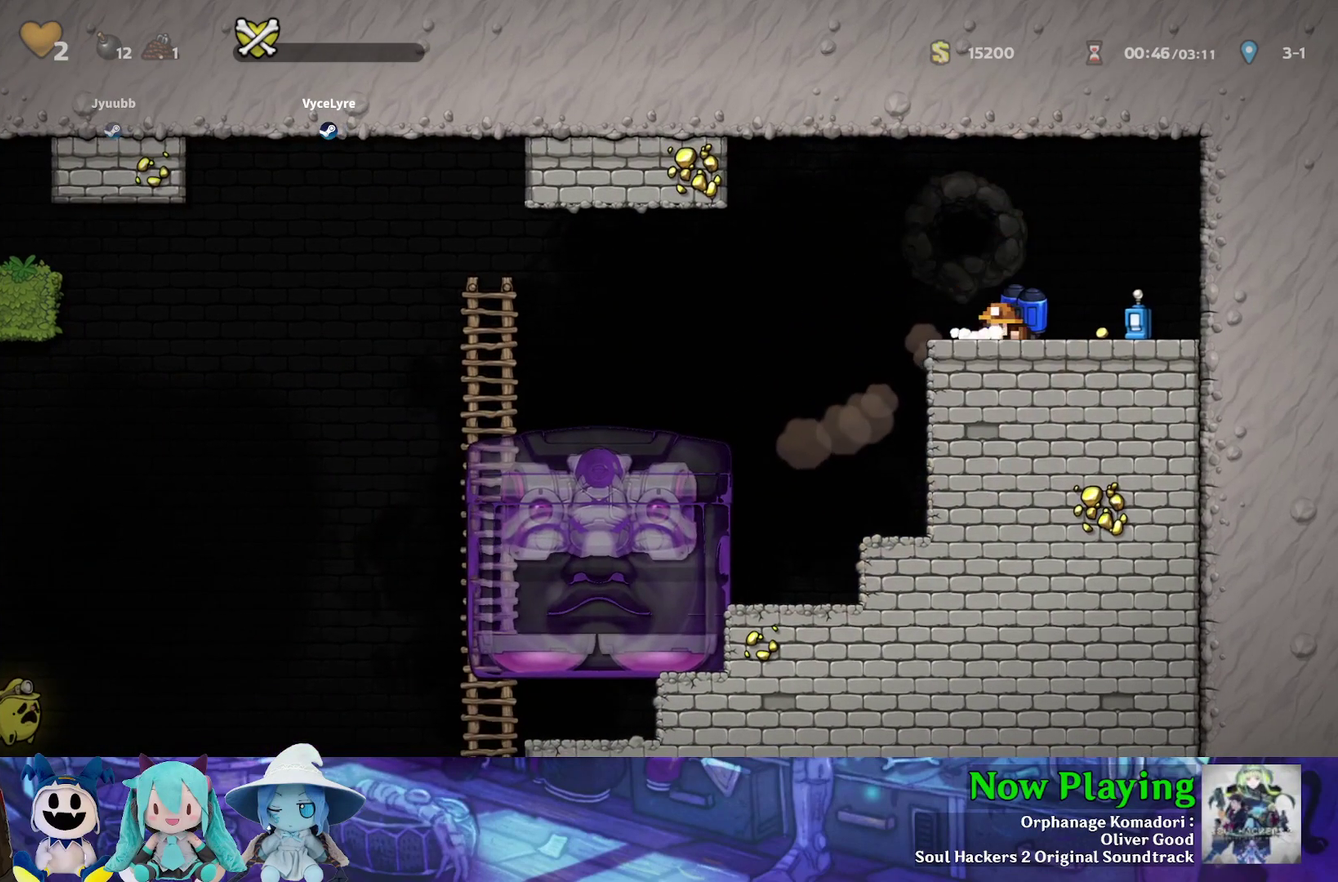
{"dt_ms": 400, "buttons": ["DPAD_UP", "DPAD_LEFT"], "left_stick": "center", "right_stick": "center"}
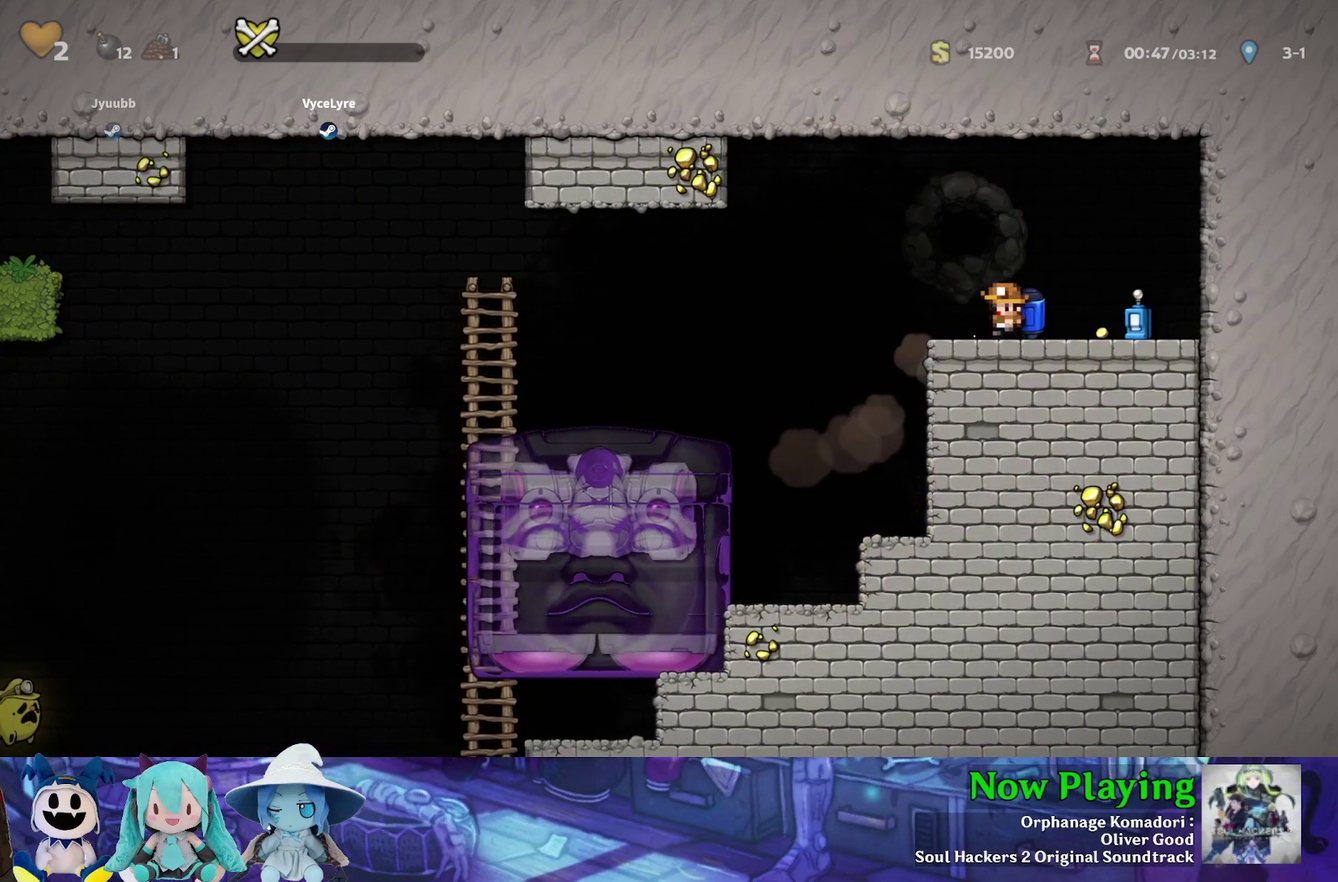
{"dt_ms": 300, "buttons": ["DPAD_RIGHT"], "left_stick": "center", "right_stick": "center"}
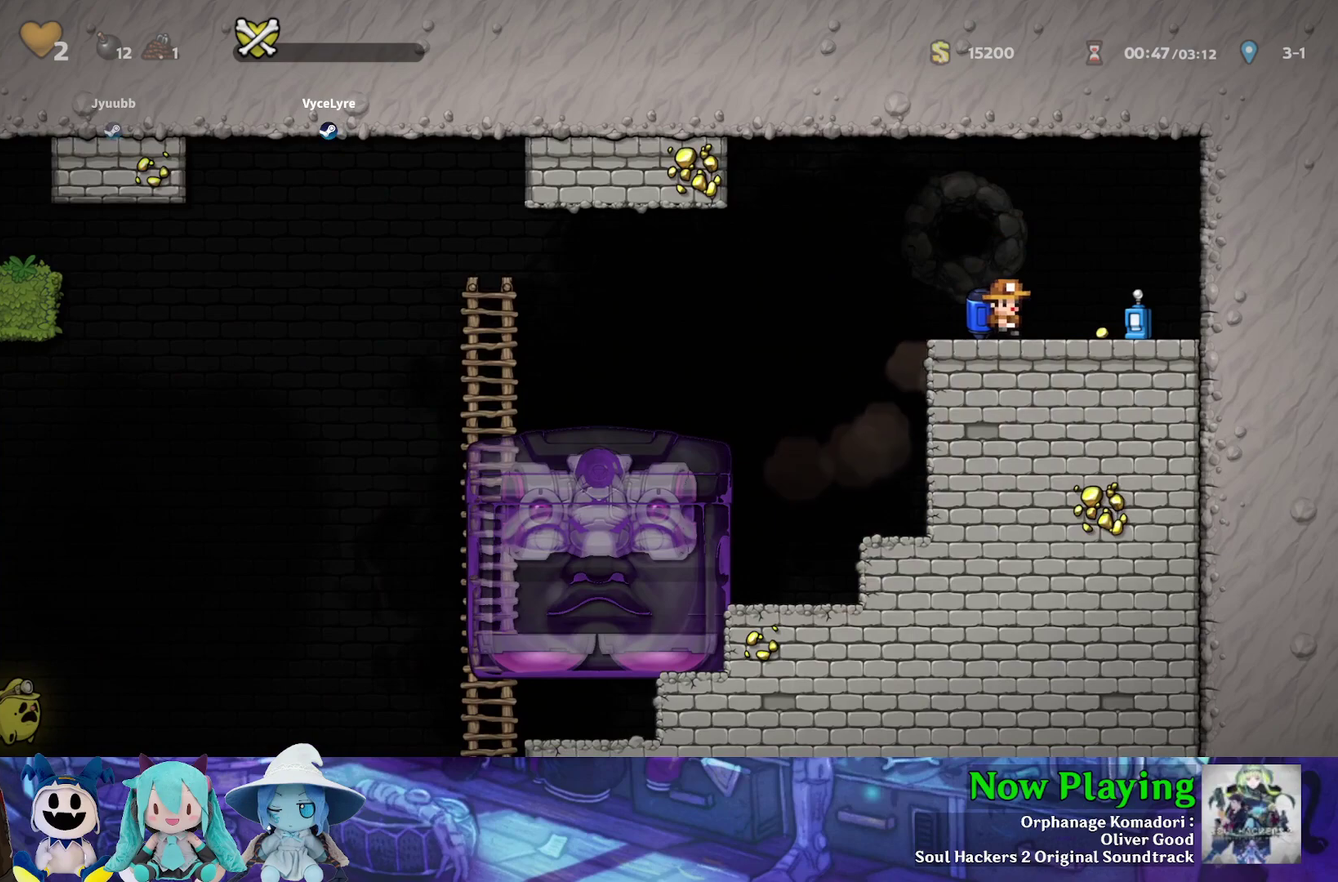
{"dt_ms": 300, "buttons": ["DPAD_LEFT"], "left_stick": "center", "right_stick": "center", "events": [[33, "DPAD_RIGHT", "up"], [67, "DPAD_LEFT", "down"], [117, "DPAD_UP", "down"], [167, "DPAD_LEFT", "up"], [167, "DPAD_RIGHT", "down"], [167, "DPAD_UP", "up"], [283, "DPAD_LEFT", "down"], [283, "DPAD_RIGHT", "up"]]}
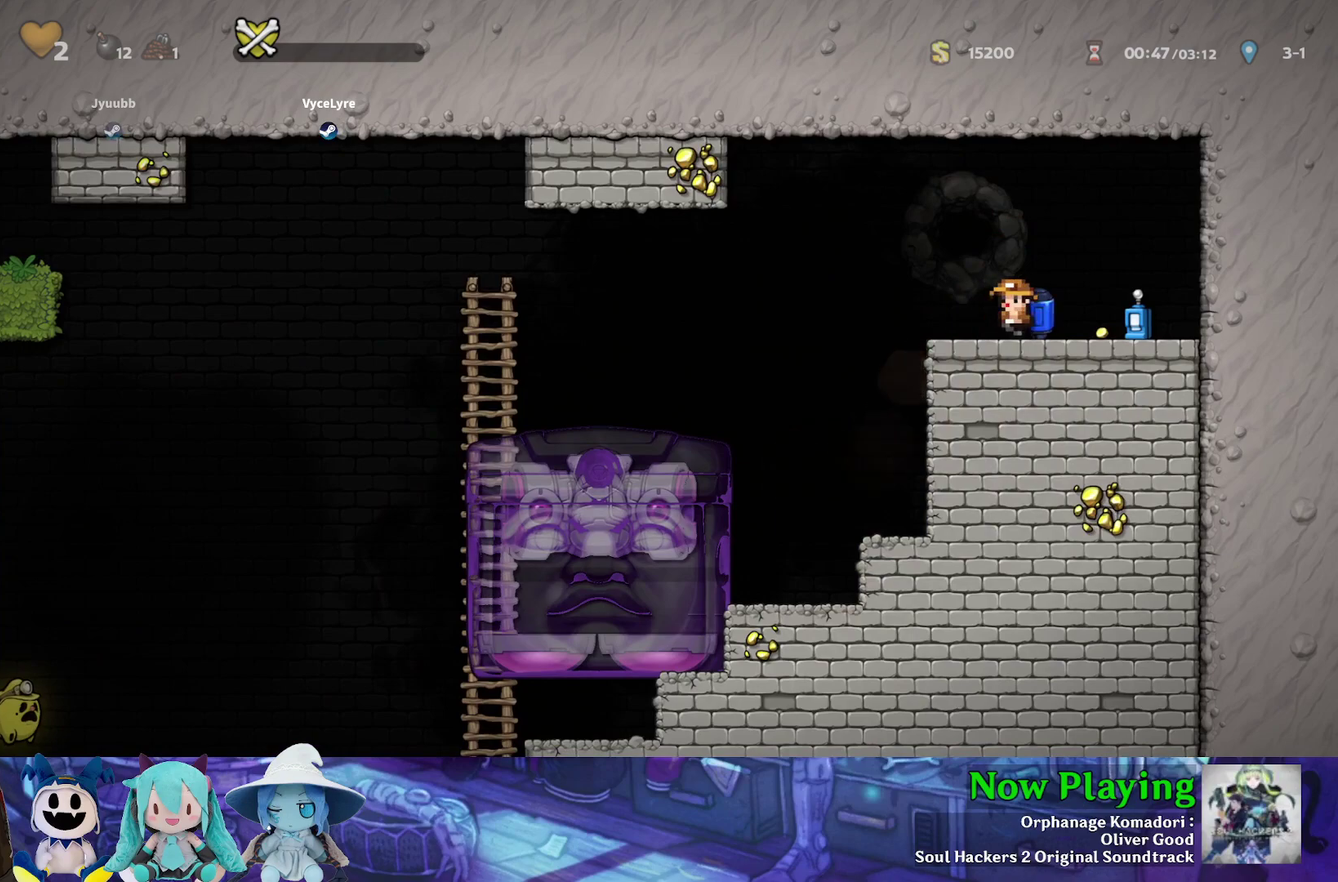
{"dt_ms": 300, "buttons": ["DPAD_UP"], "left_stick": "center", "right_stick": "center"}
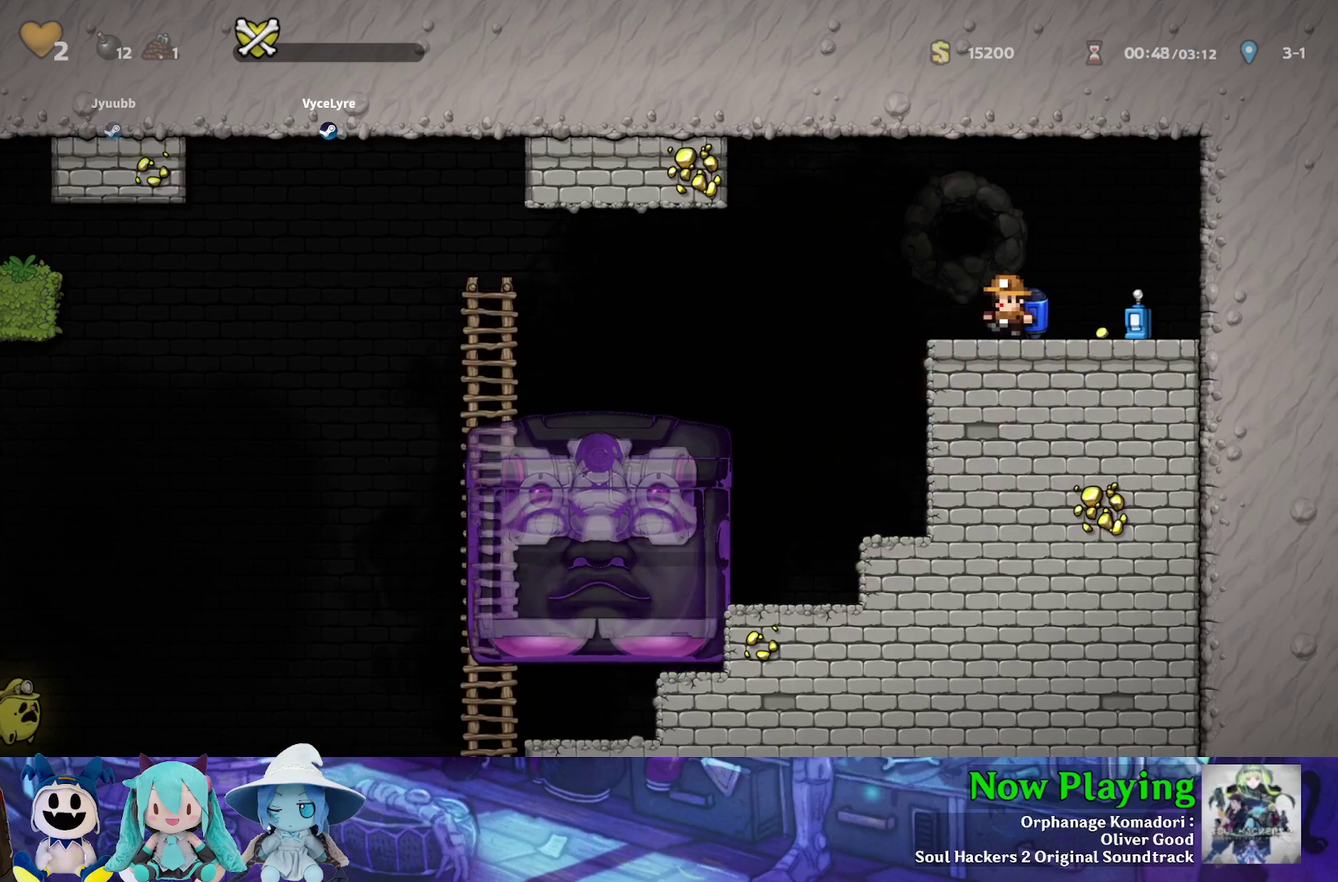
{"dt_ms": 400, "buttons": ["DPAD_LEFT"], "left_stick": "center", "right_stick": "center"}
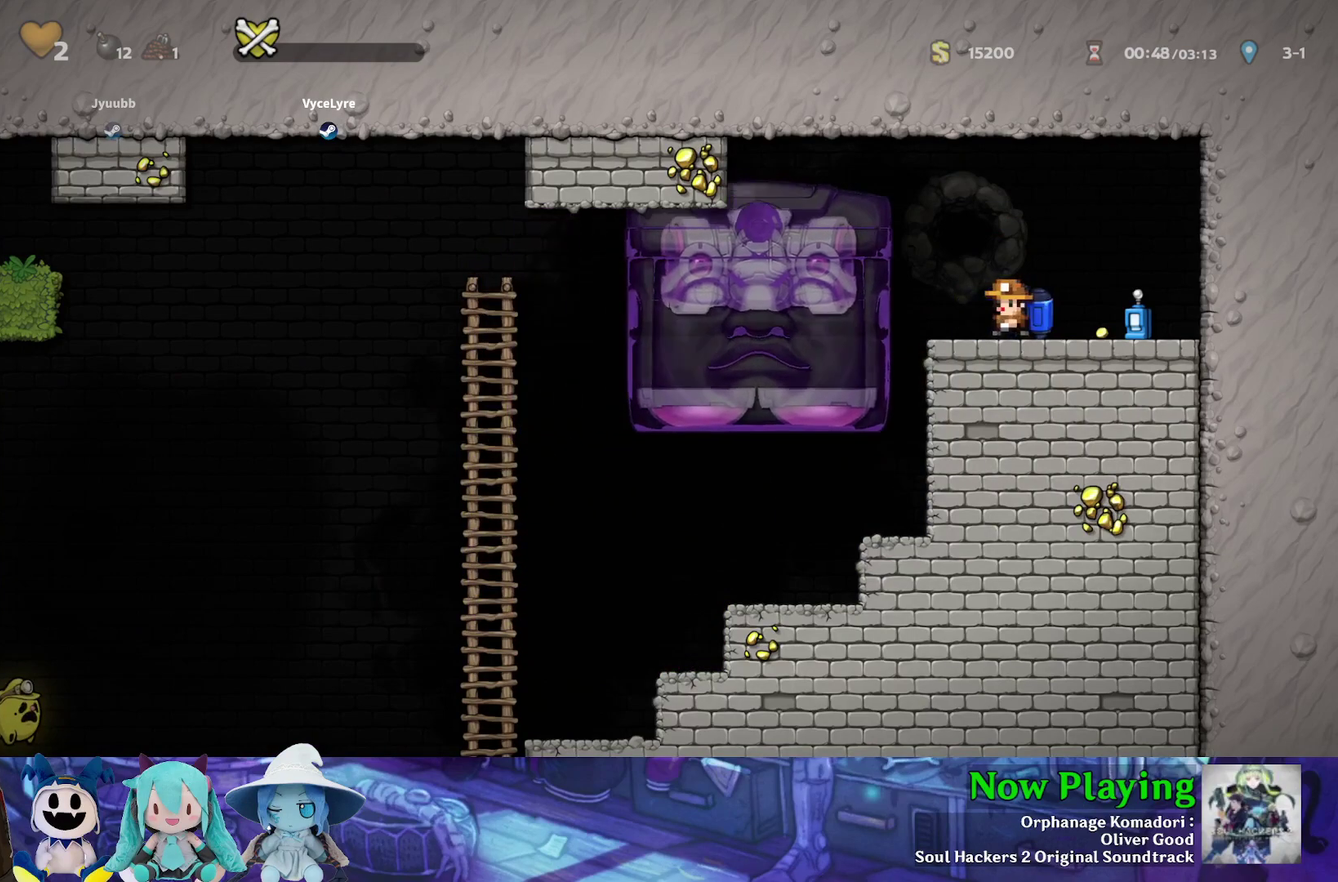
{"dt_ms": 300, "buttons": ["DPAD_RIGHT"], "left_stick": "center", "right_stick": "center", "events": [[67, "DPAD_LEFT", "up"], [67, "DPAD_RIGHT", "down"], [150, "DPAD_RIGHT", "up"], [167, "DPAD_LEFT", "down"], [267, "DPAD_LEFT", "up"], [300, "DPAD_RIGHT", "down"]]}
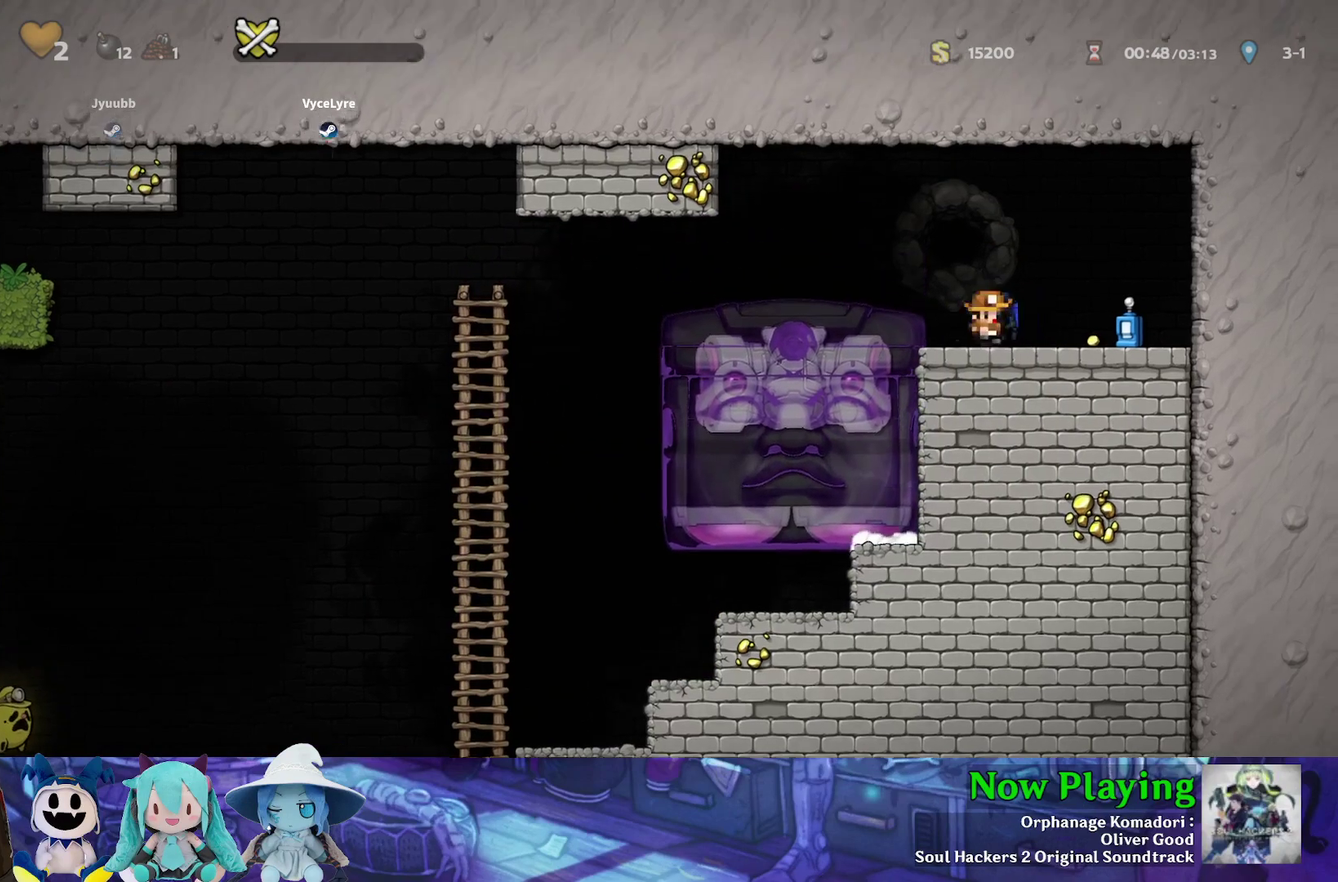
{"dt_ms": 300, "buttons": [], "left_stick": "center", "right_stick": "center", "events": [[50, "DPAD_RIGHT", "up"], [83, "DPAD_LEFT", "down"], [167, "DPAD_LEFT", "up"], [167, "DPAD_RIGHT", "down"], [250, "DPAD_RIGHT", "up"]]}
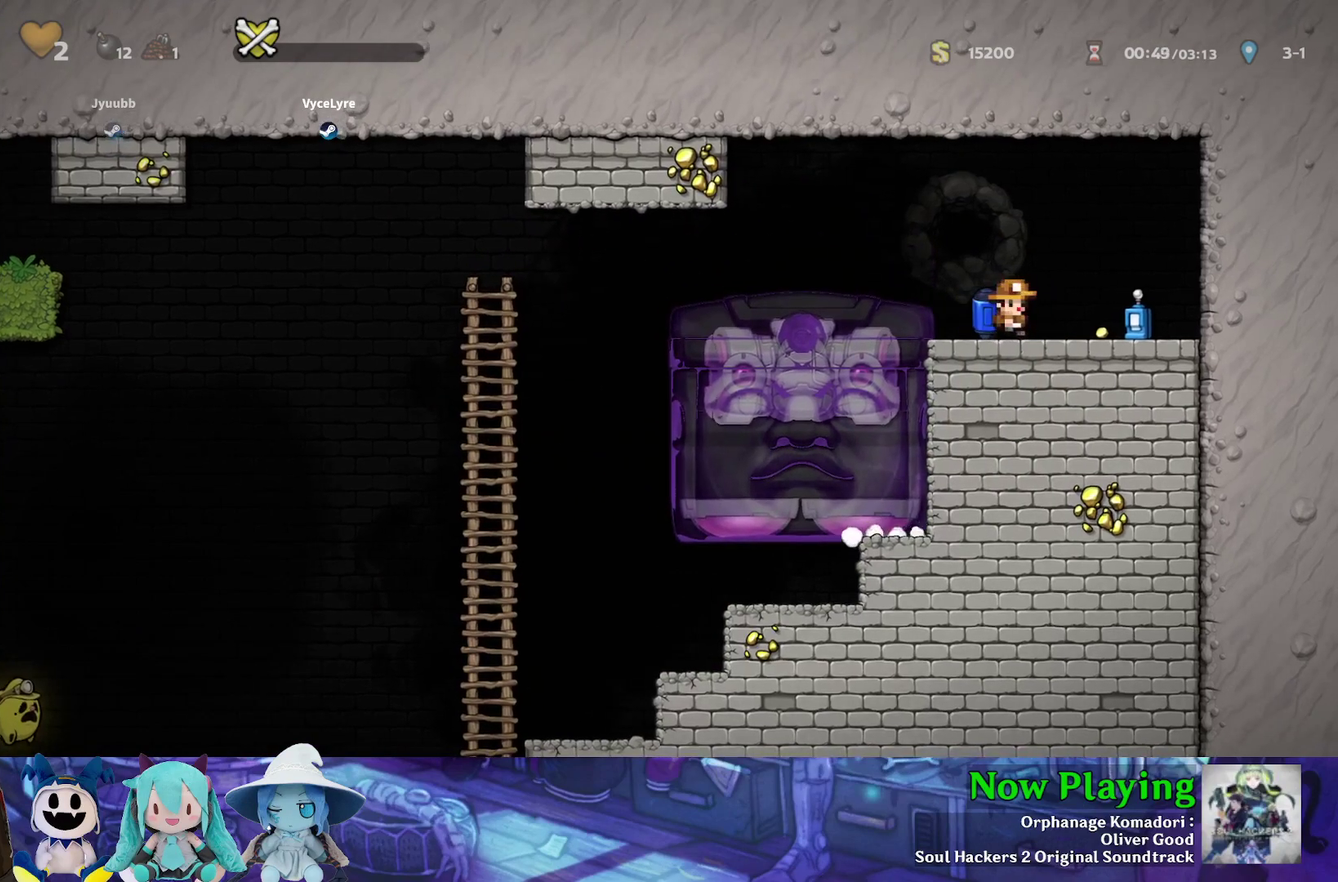
{"dt_ms": 400, "buttons": [], "left_stick": "center", "right_stick": "center", "events": [[150, "DPAD_LEFT", "down"], [233, "DPAD_LEFT", "up"]]}
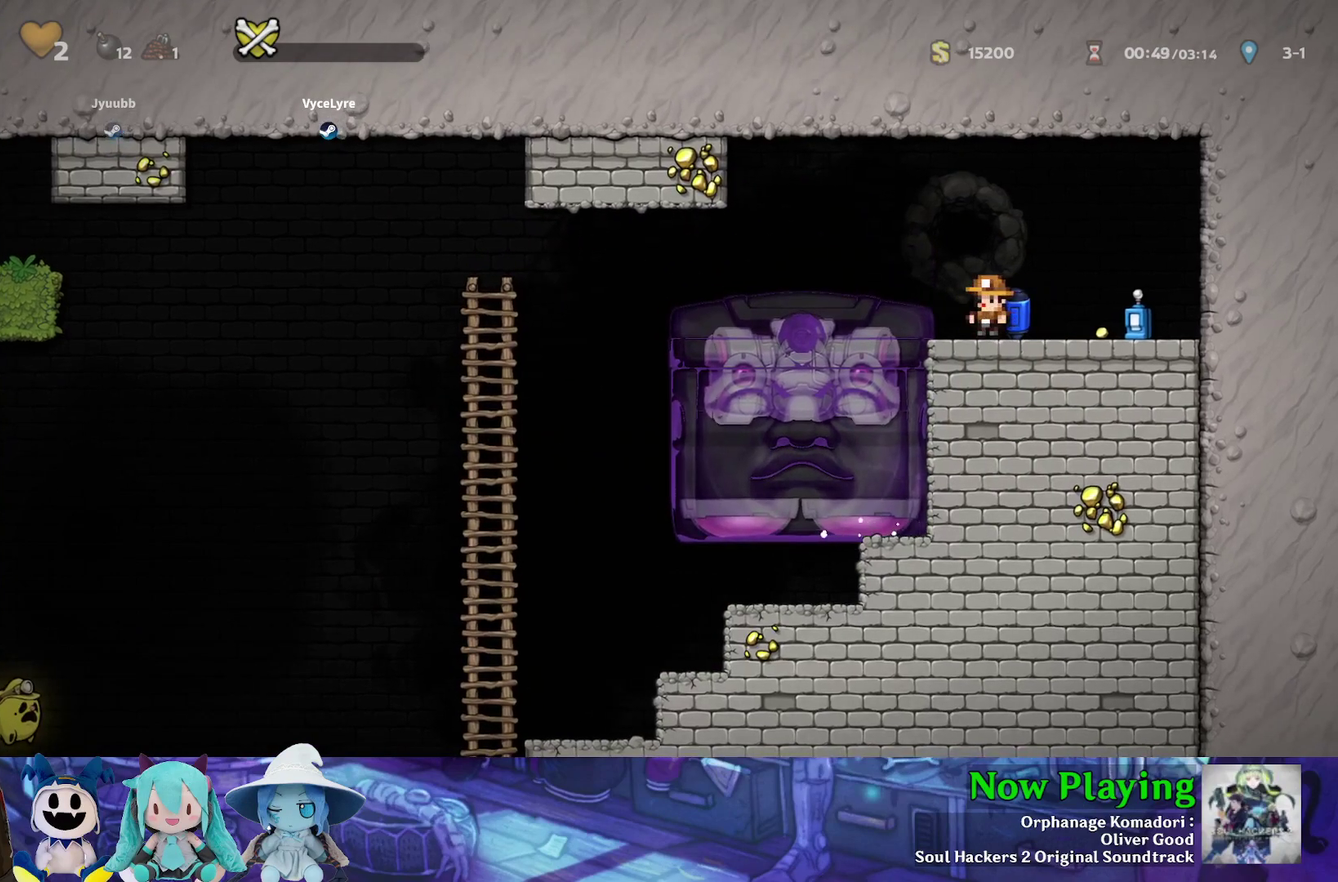
{"dt_ms": 500, "buttons": [], "left_stick": "center", "right_stick": "center", "events": []}
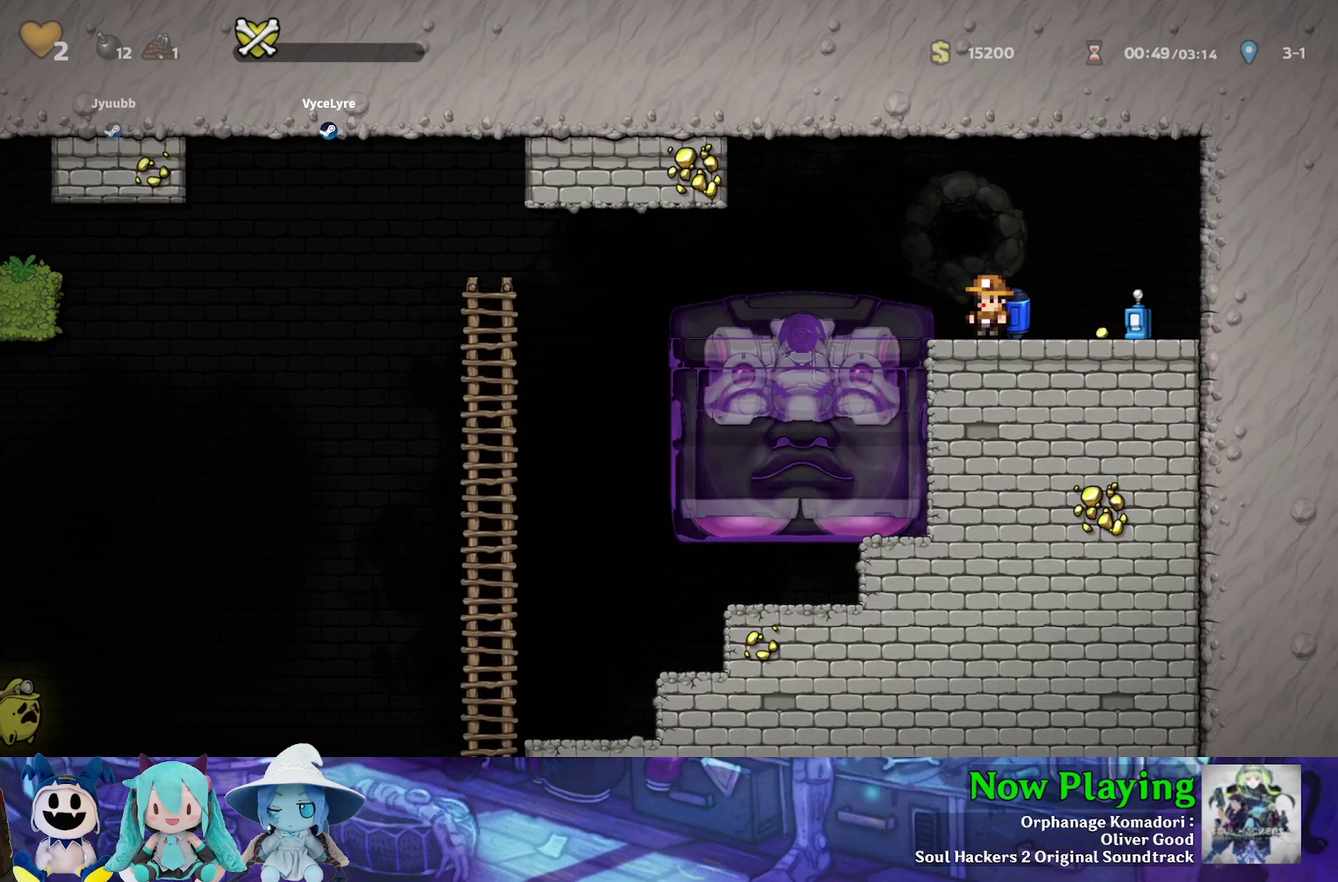
{"dt_ms": 700, "buttons": ["B"], "left_stick": "center", "right_stick": "center", "events": [[700, "B", "down"]]}
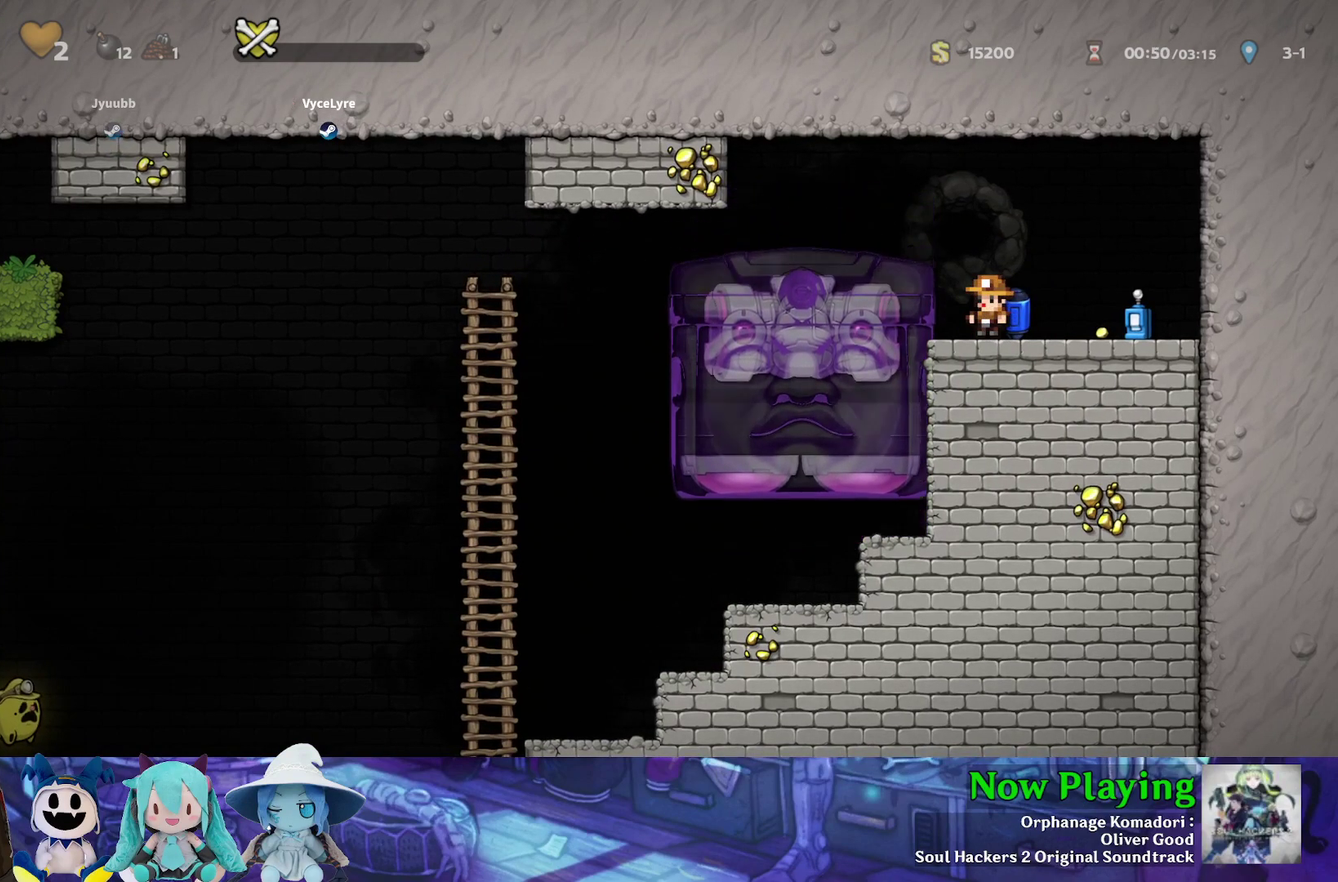
{"dt_ms": 500, "buttons": ["DPAD_RIGHT"], "left_stick": "center", "right_stick": "center", "events": [[33, "DPAD_LEFT", "down"], [133, "B", "up"], [250, "DPAD_LEFT", "up"], [467, "DPAD_RIGHT", "down"]]}
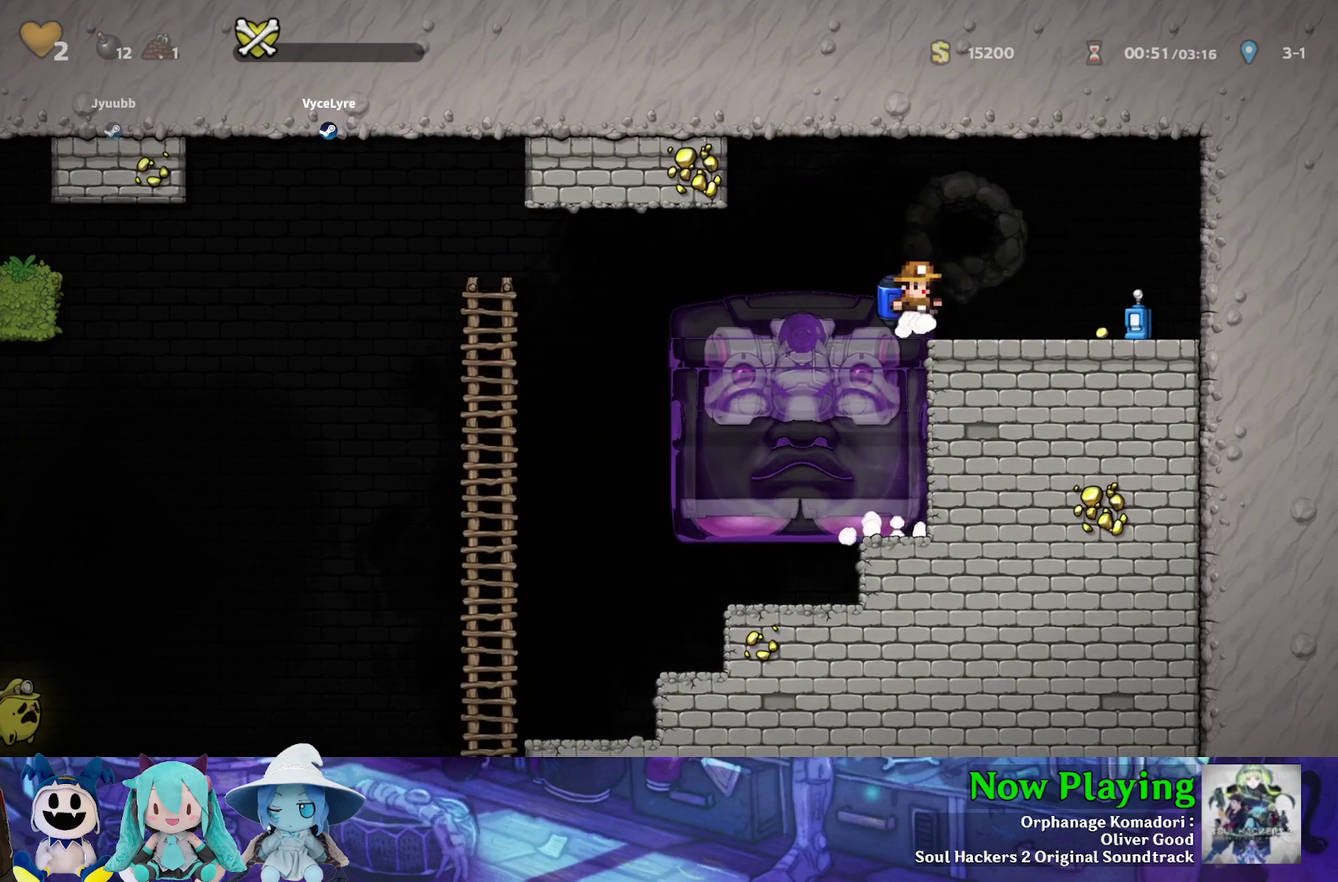
{"dt_ms": 300, "buttons": [], "left_stick": "center", "right_stick": "center", "events": [[17, "DPAD_RIGHT", "up"]]}
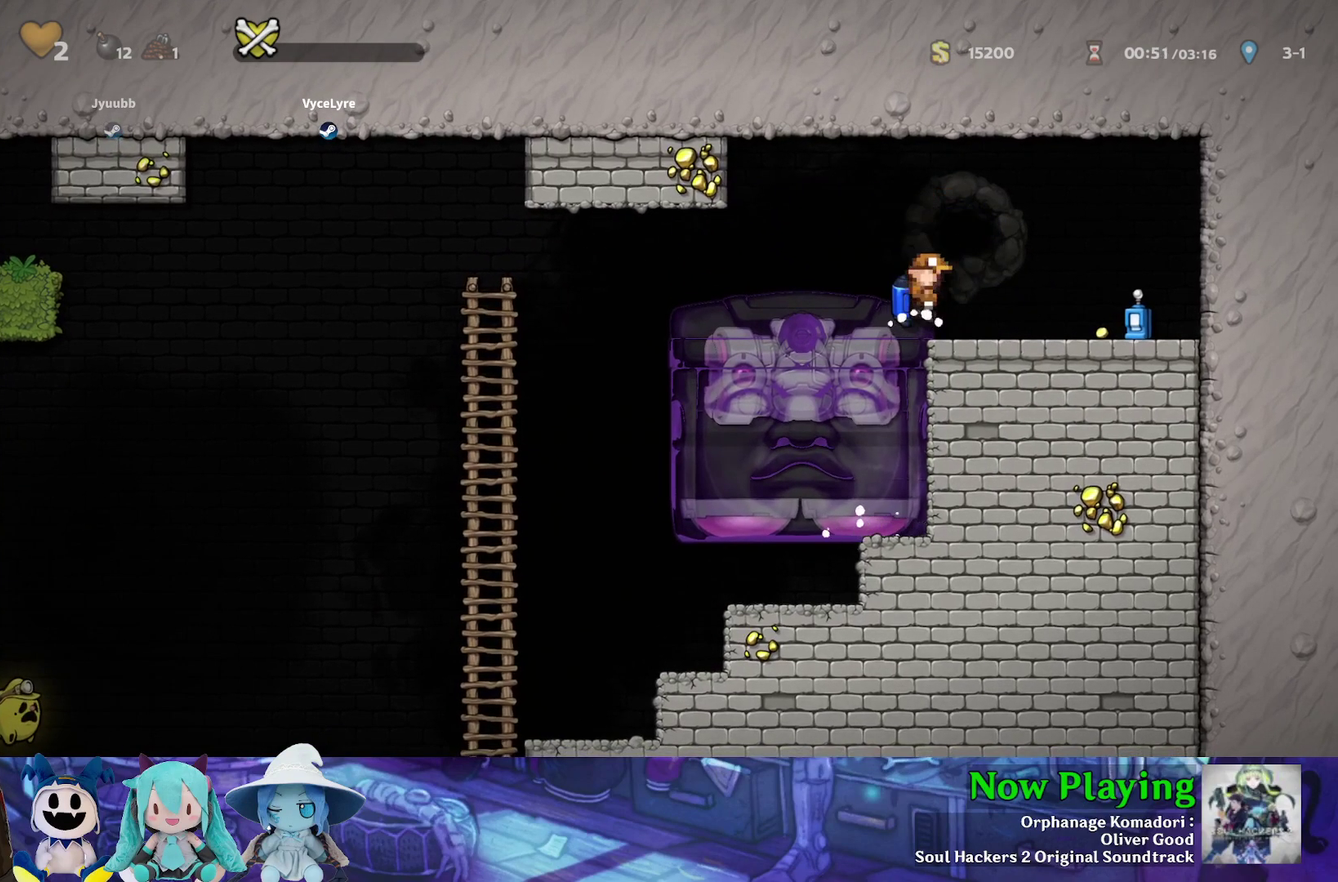
{"dt_ms": 300, "buttons": [], "left_stick": "center", "right_stick": "center", "events": [[200, "R1", "down"], [283, "R1", "up"]]}
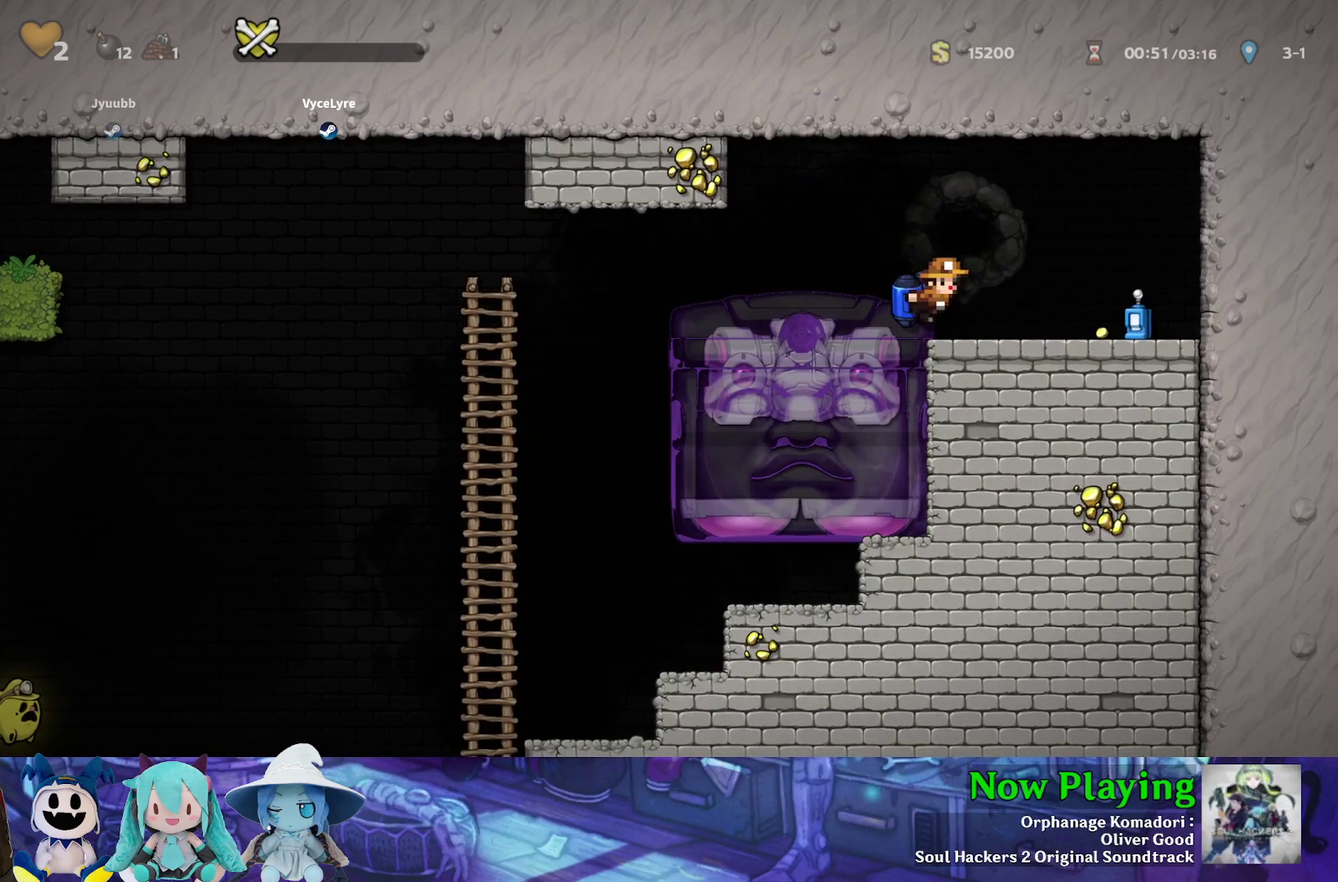
{"dt_ms": 600, "buttons": ["R1"], "left_stick": "center", "right_stick": "center", "events": [[433, "R1", "down"], [500, "R1", "up"], [583, "R1", "down"]]}